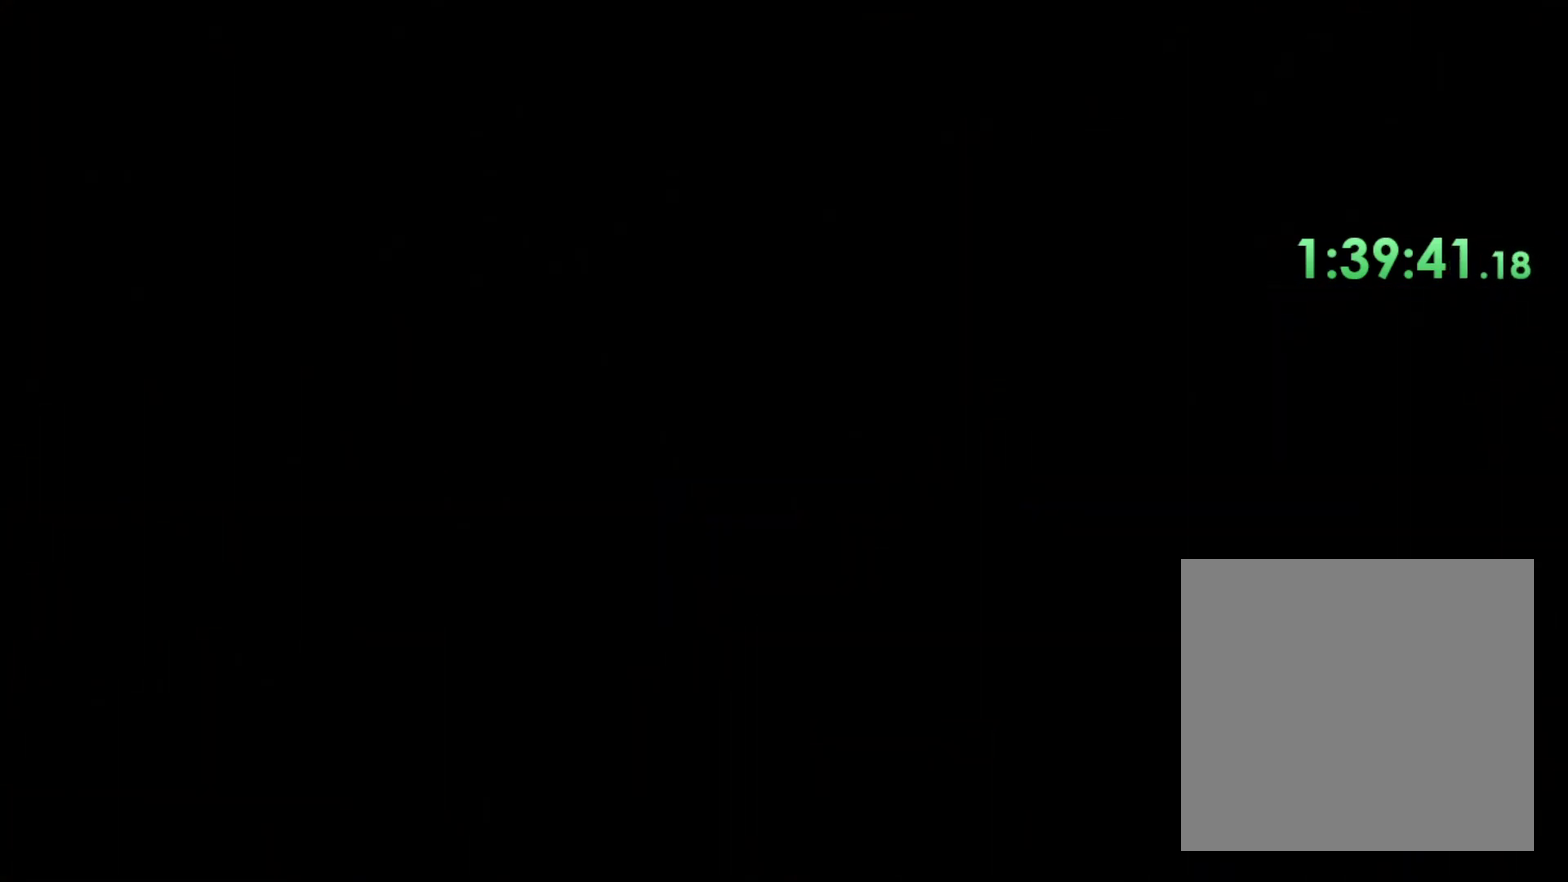
Gameplay with a controller (Xbox layout); each line is a JSON object with the inputs held at the frame after it. "events" lists button and stick changes between this image and that frame as [ms after this image, input, new state], when the widget could be followed in between. Not read: L1.
{"buttons": [], "left_stick": "center", "right_stick": "center", "events": []}
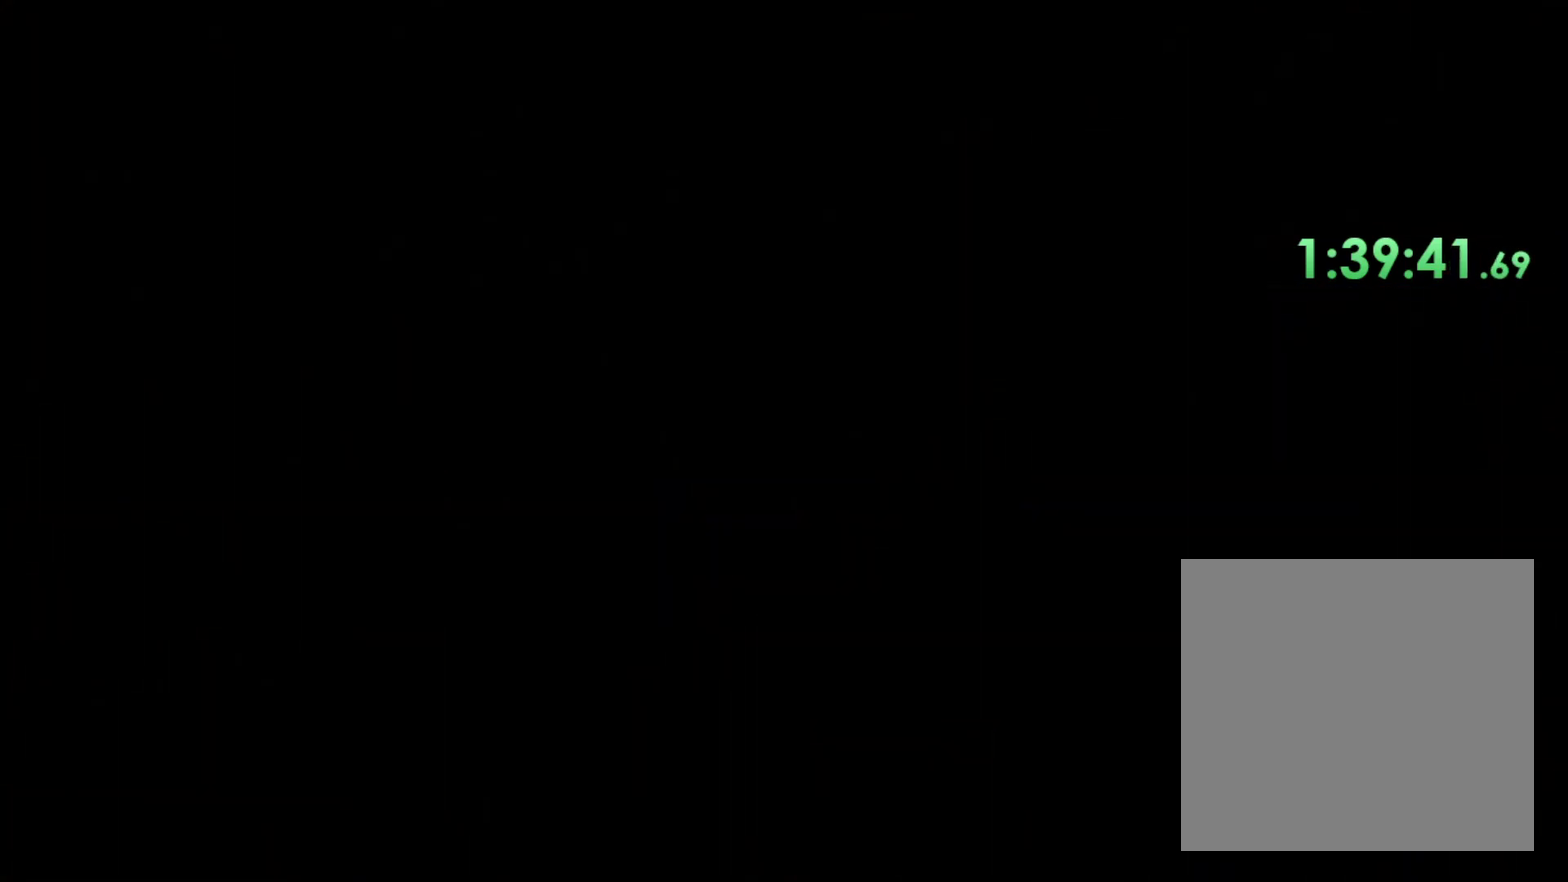
{"buttons": [], "left_stick": "left", "right_stick": "left", "events": [[17, "right_stick", "left"], [217, "right_stick", "down-left"], [267, "right_stick", "left"], [300, "left_stick", "left"]]}
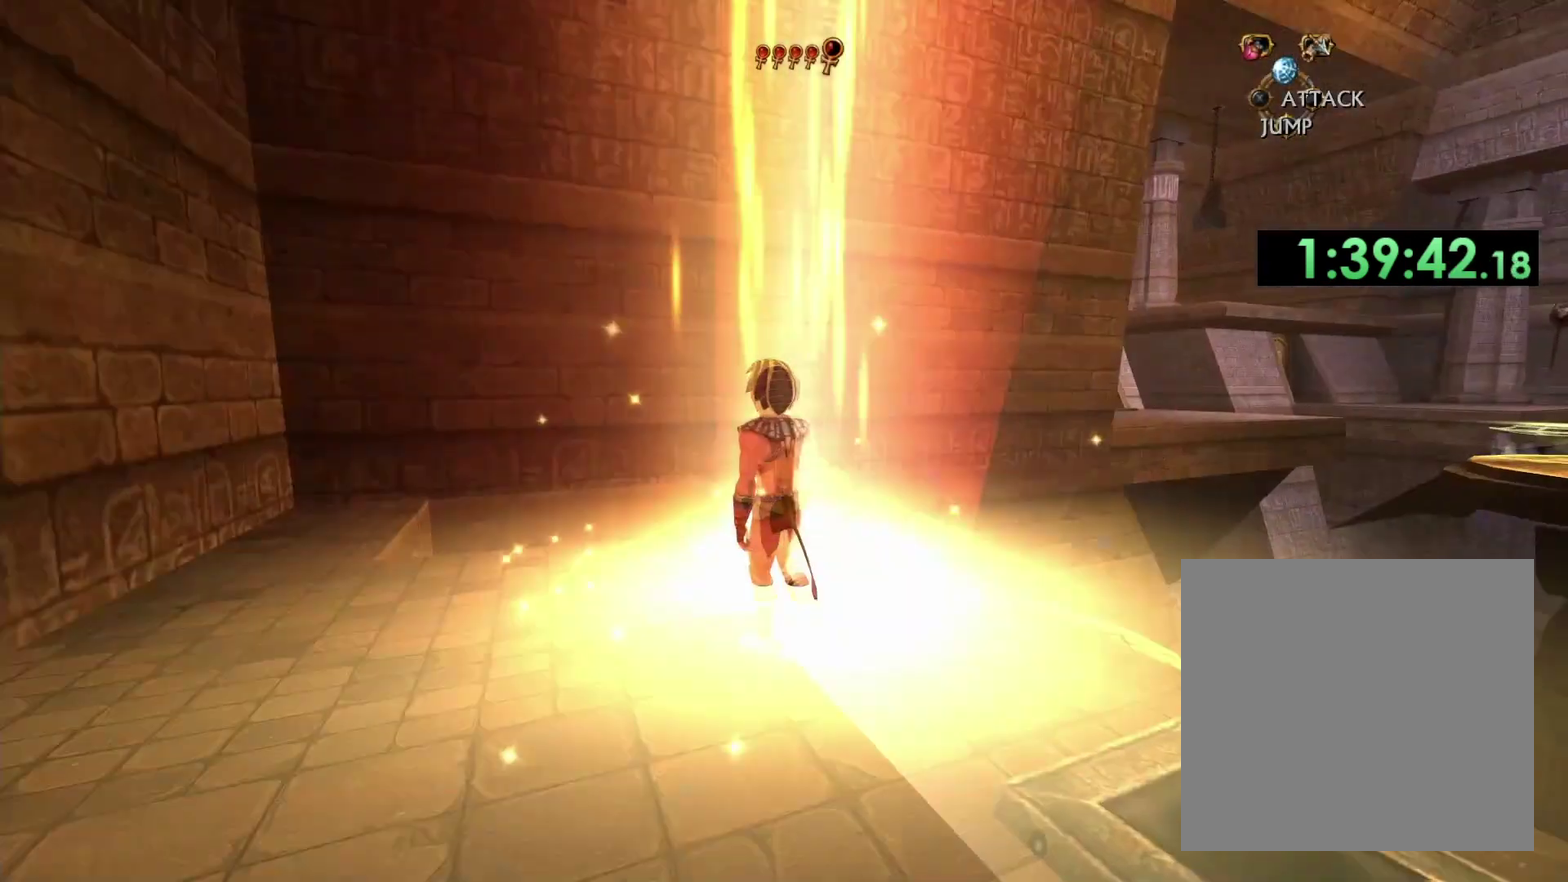
{"buttons": [], "left_stick": "up", "right_stick": "center", "events": [[300, "left_stick", "up-left"], [400, "left_stick", "up"], [400, "right_stick", "center"]]}
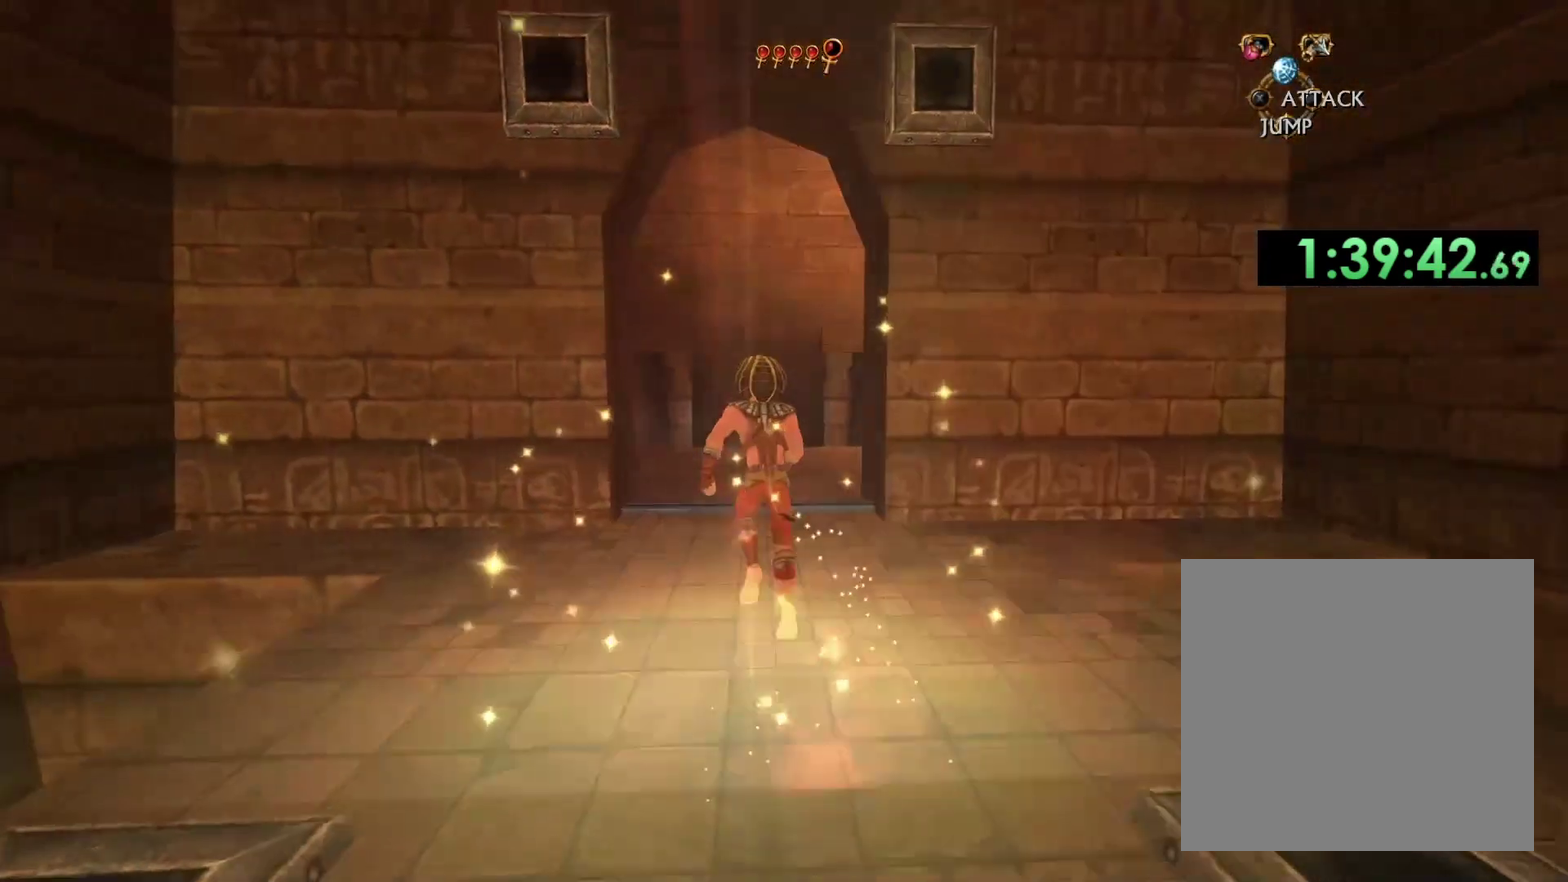
{"buttons": [], "left_stick": "up", "right_stick": "center", "events": []}
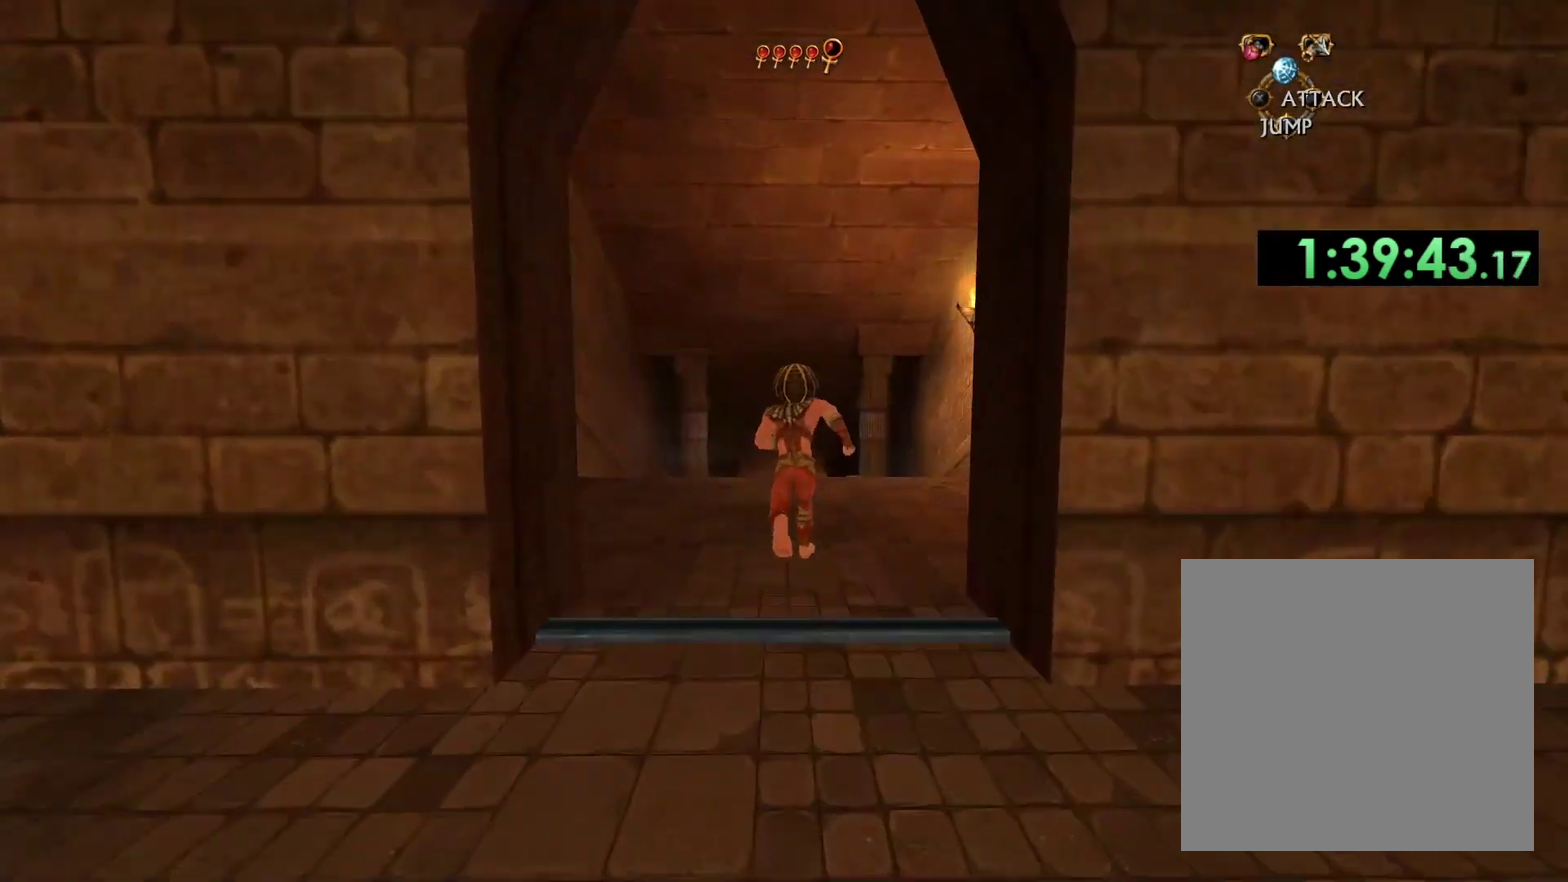
{"buttons": [], "left_stick": "up", "right_stick": "center", "events": []}
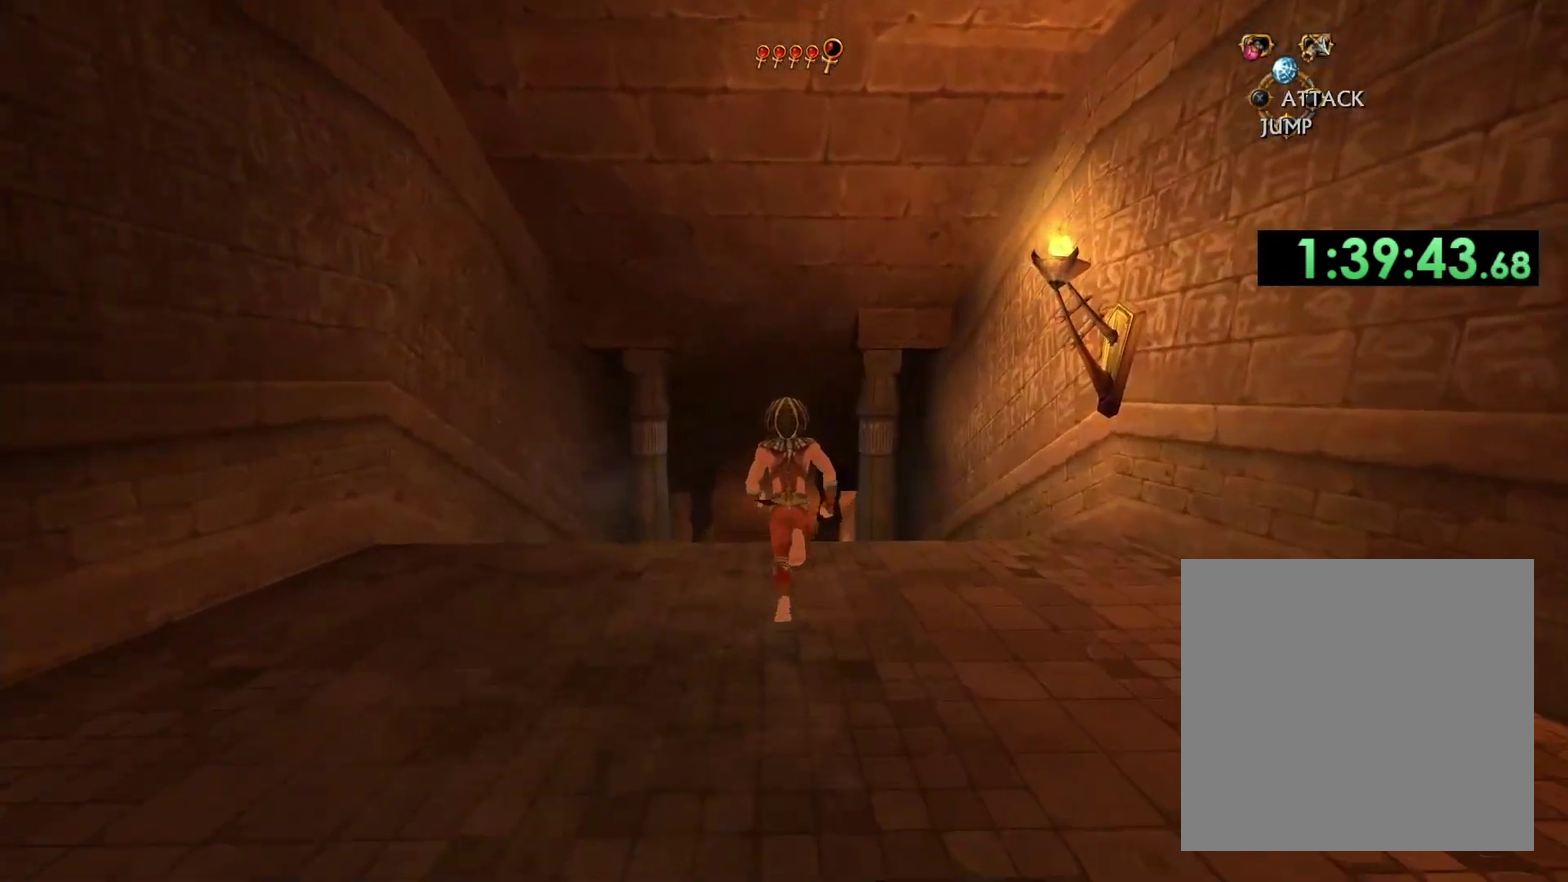
{"buttons": [], "left_stick": "up", "right_stick": "center", "events": []}
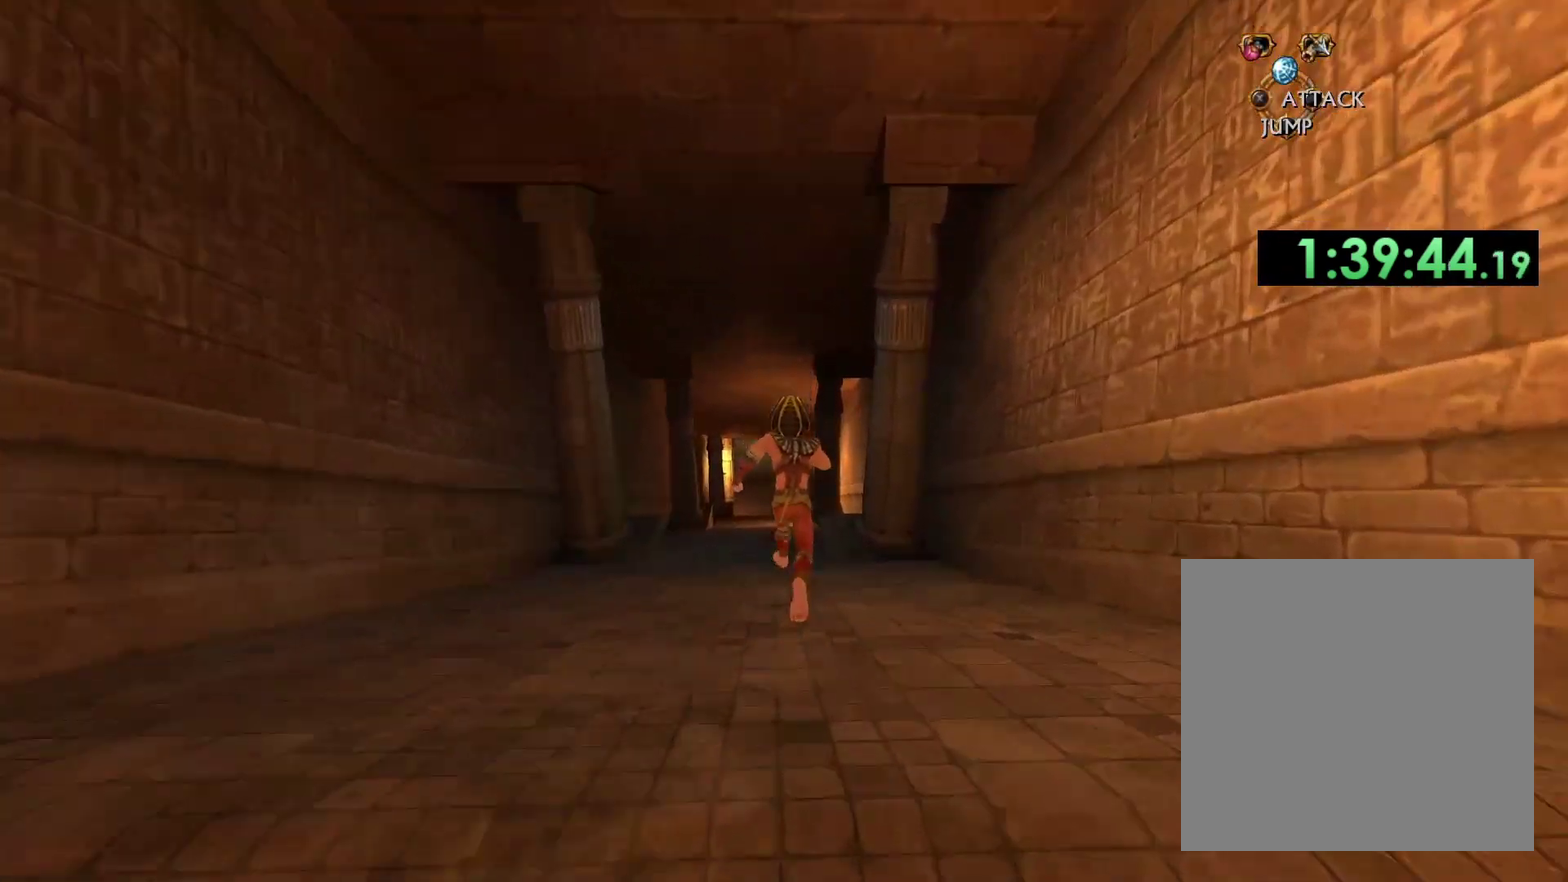
{"buttons": [], "left_stick": "up", "right_stick": "center", "events": []}
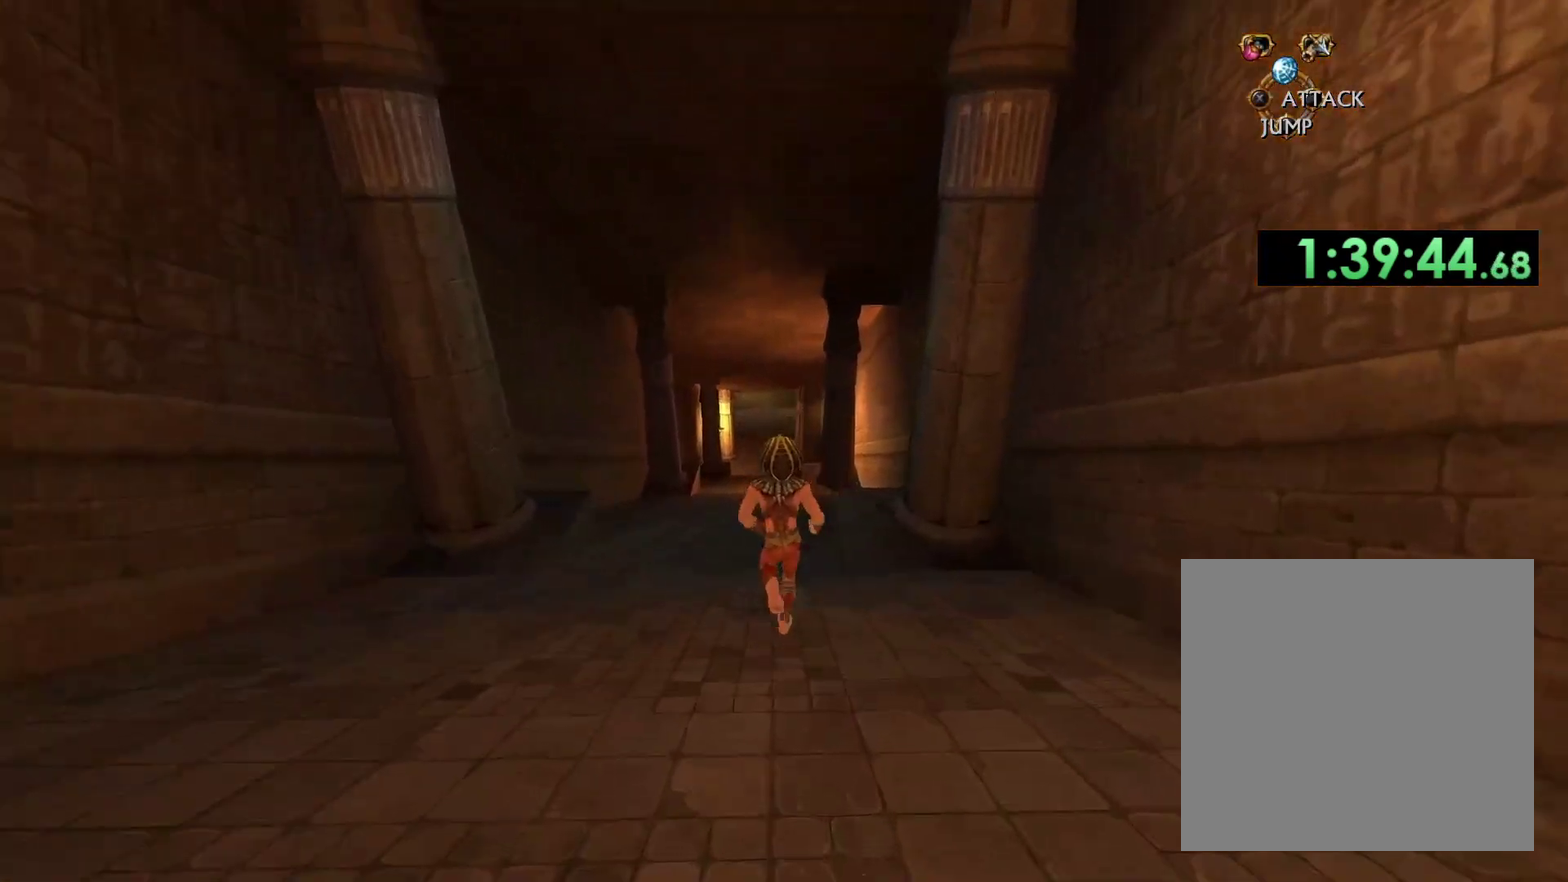
{"buttons": [], "left_stick": "up", "right_stick": "center", "events": []}
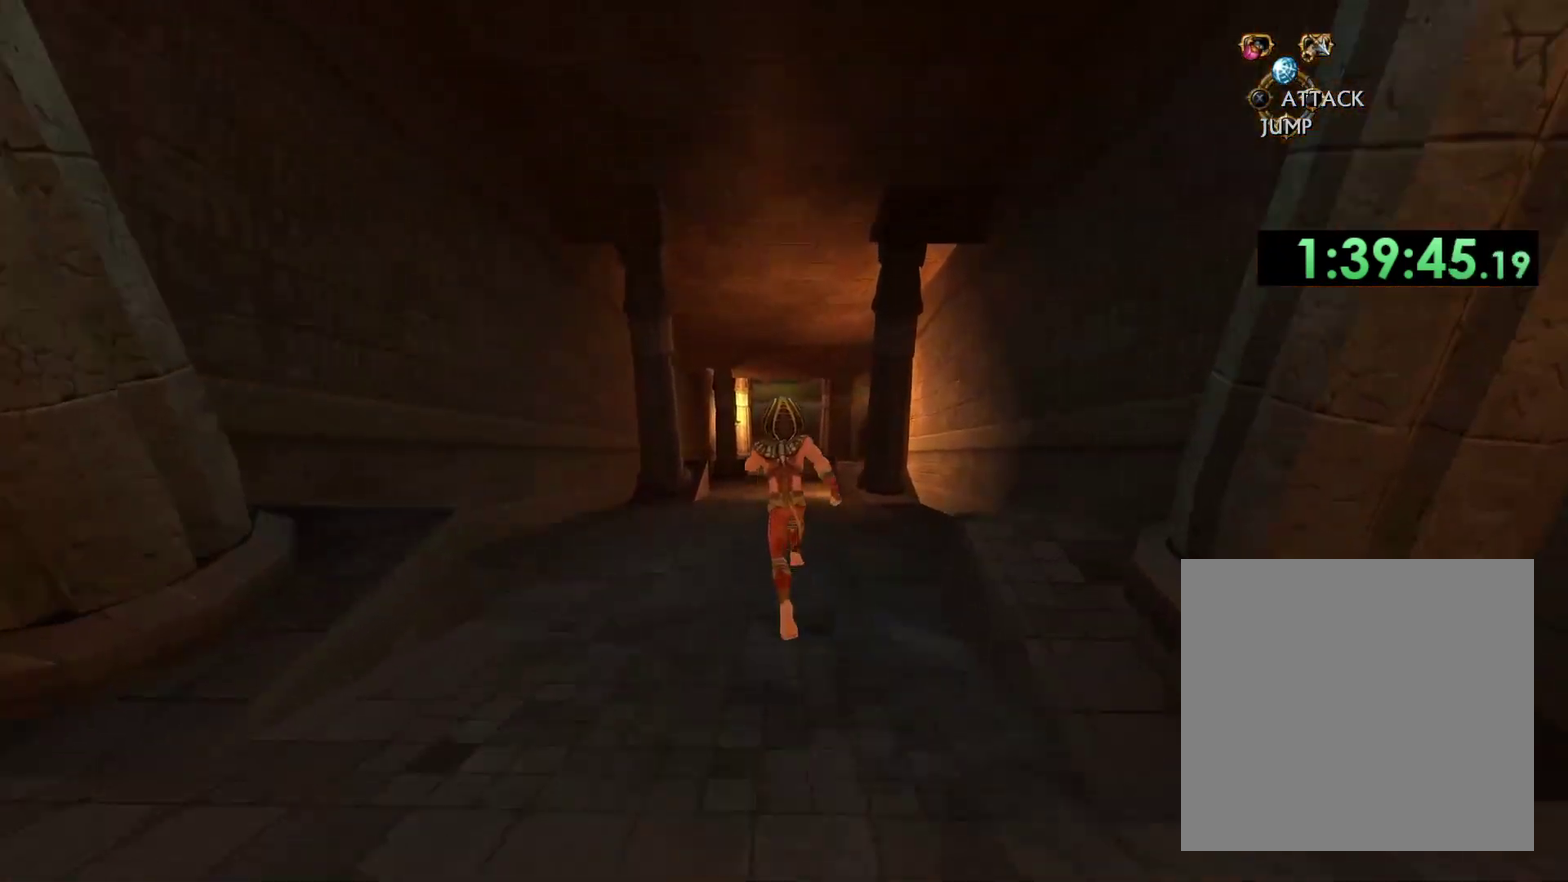
{"buttons": [], "left_stick": "up", "right_stick": "center", "events": []}
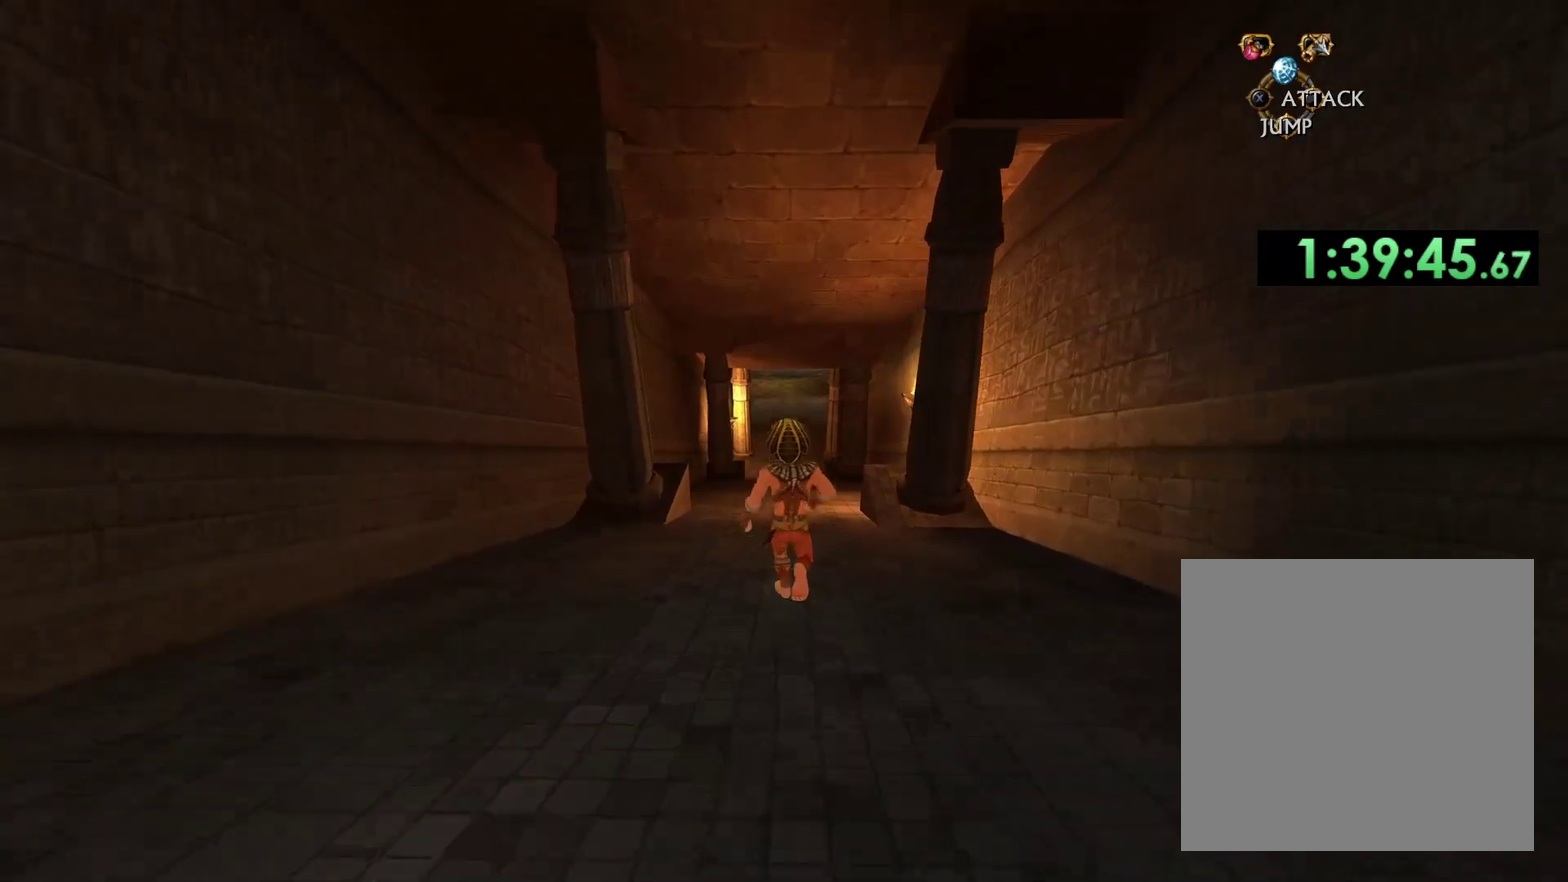
{"buttons": [], "left_stick": "up", "right_stick": "center", "events": []}
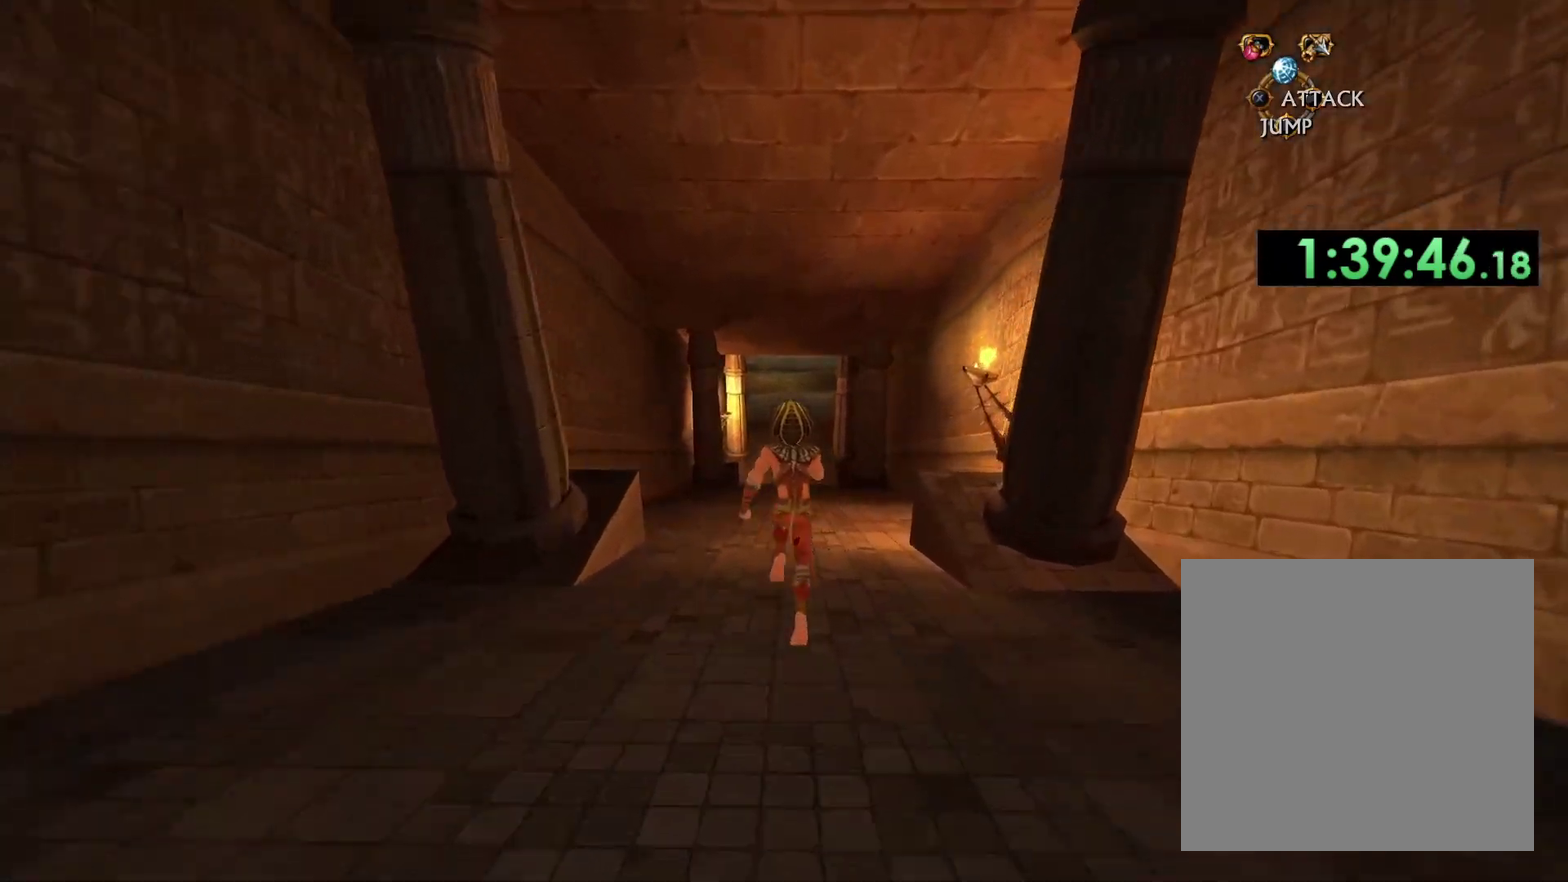
{"buttons": [], "left_stick": "up", "right_stick": "center", "events": []}
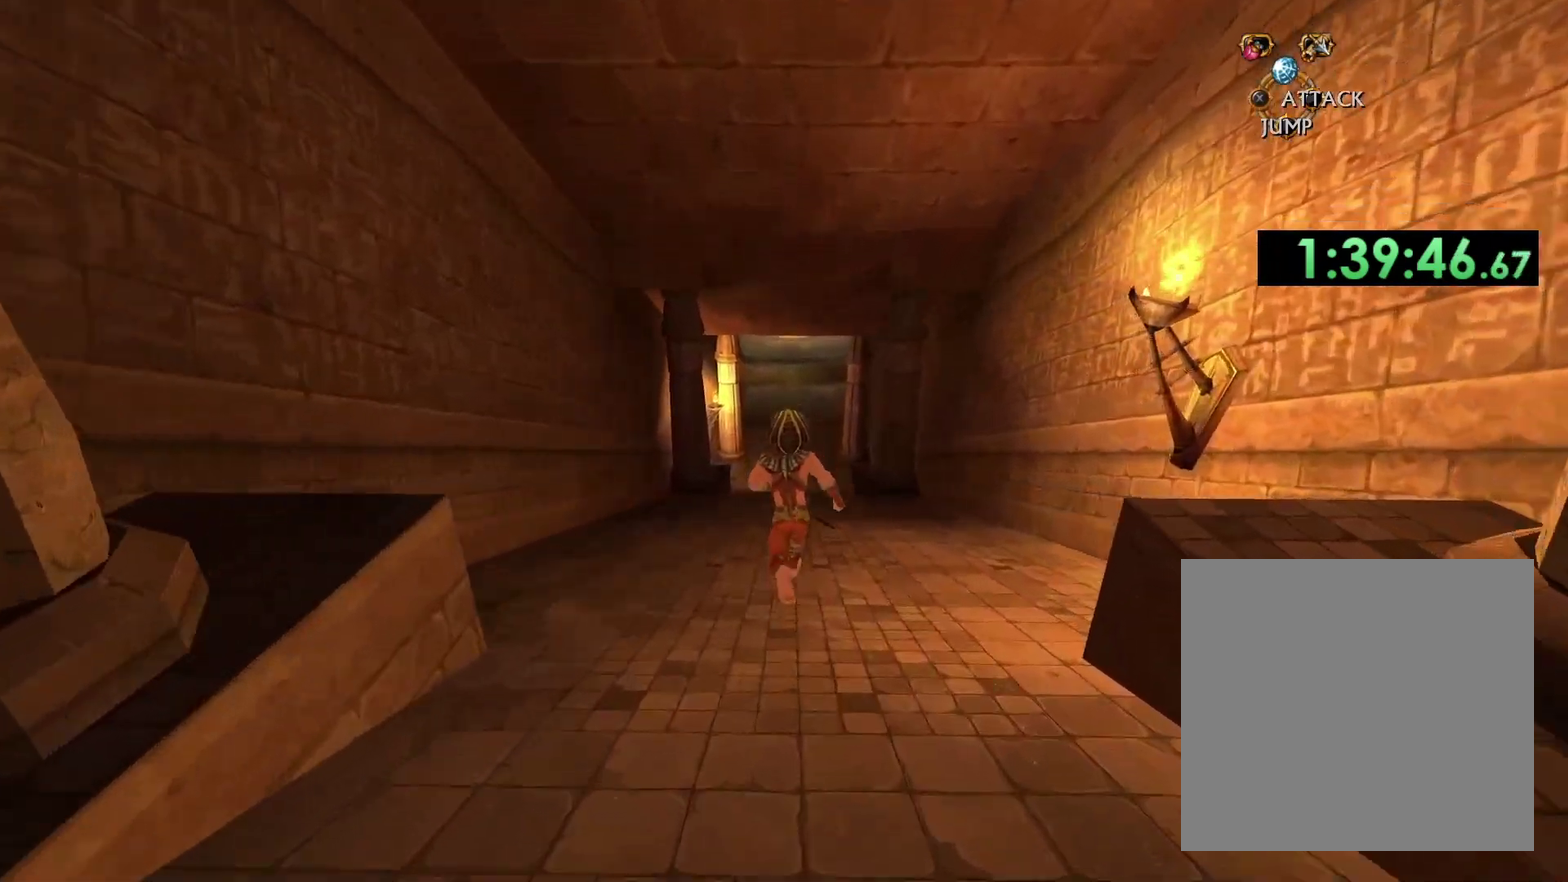
{"buttons": [], "left_stick": "up", "right_stick": "center", "events": []}
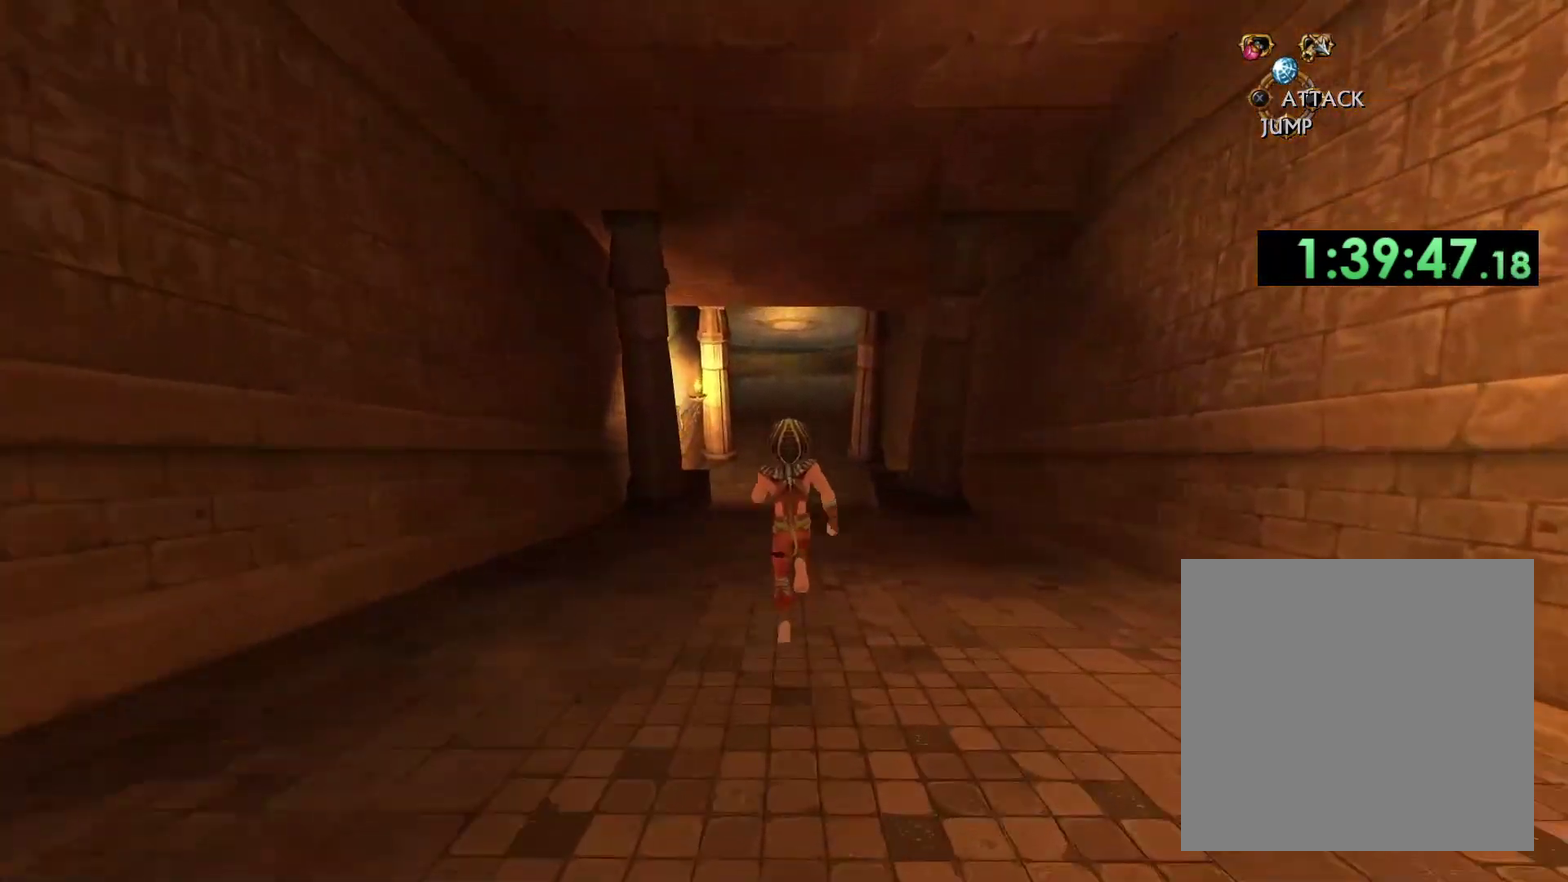
{"buttons": [], "left_stick": "up", "right_stick": "center", "events": []}
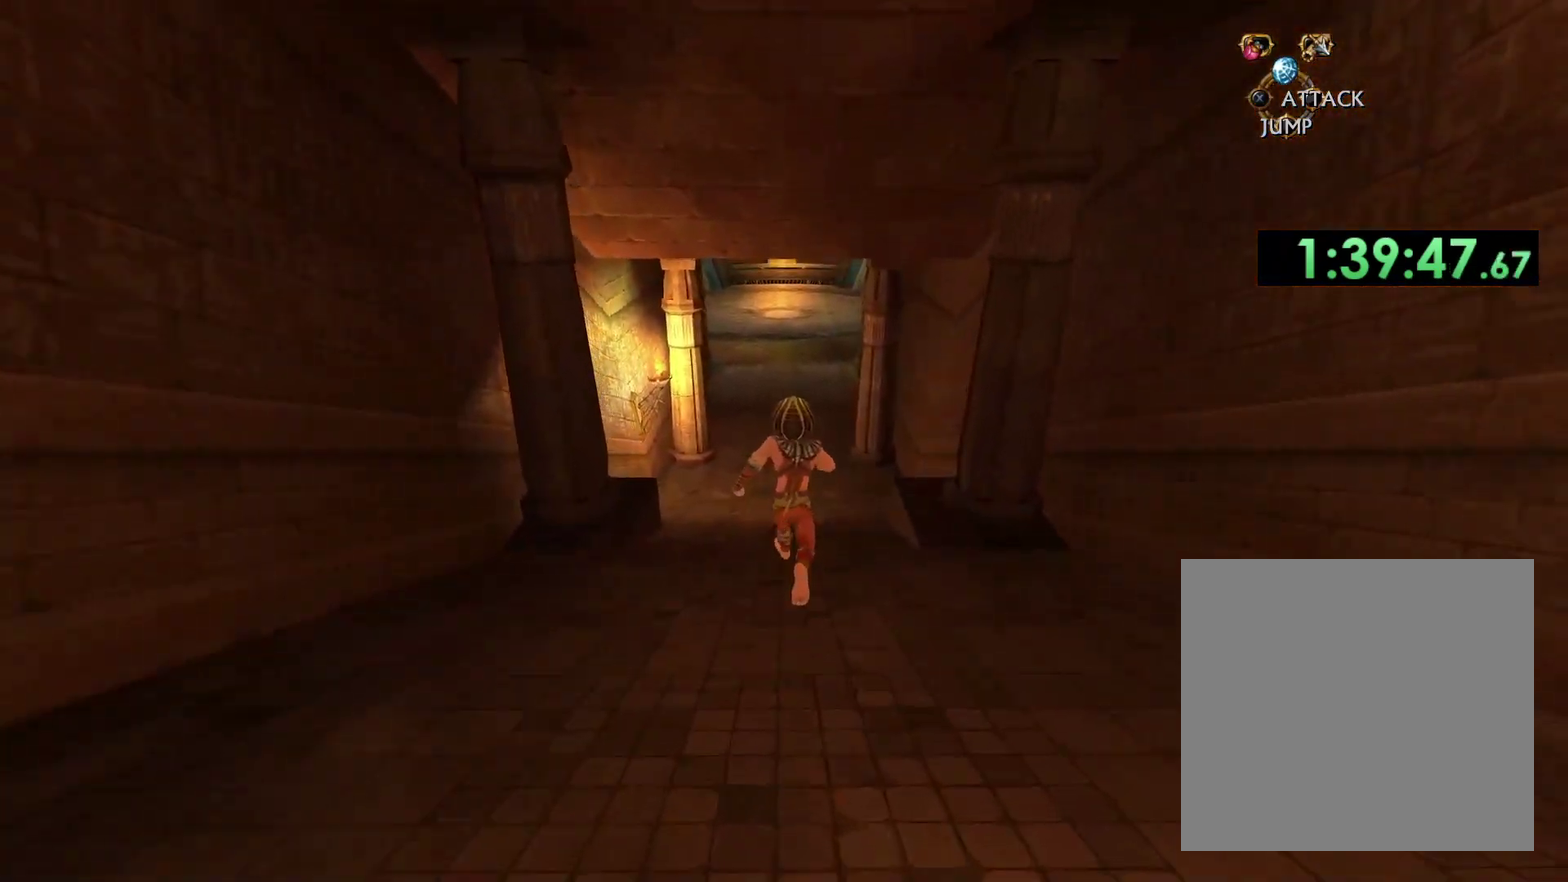
{"buttons": [], "left_stick": "up", "right_stick": "center", "events": []}
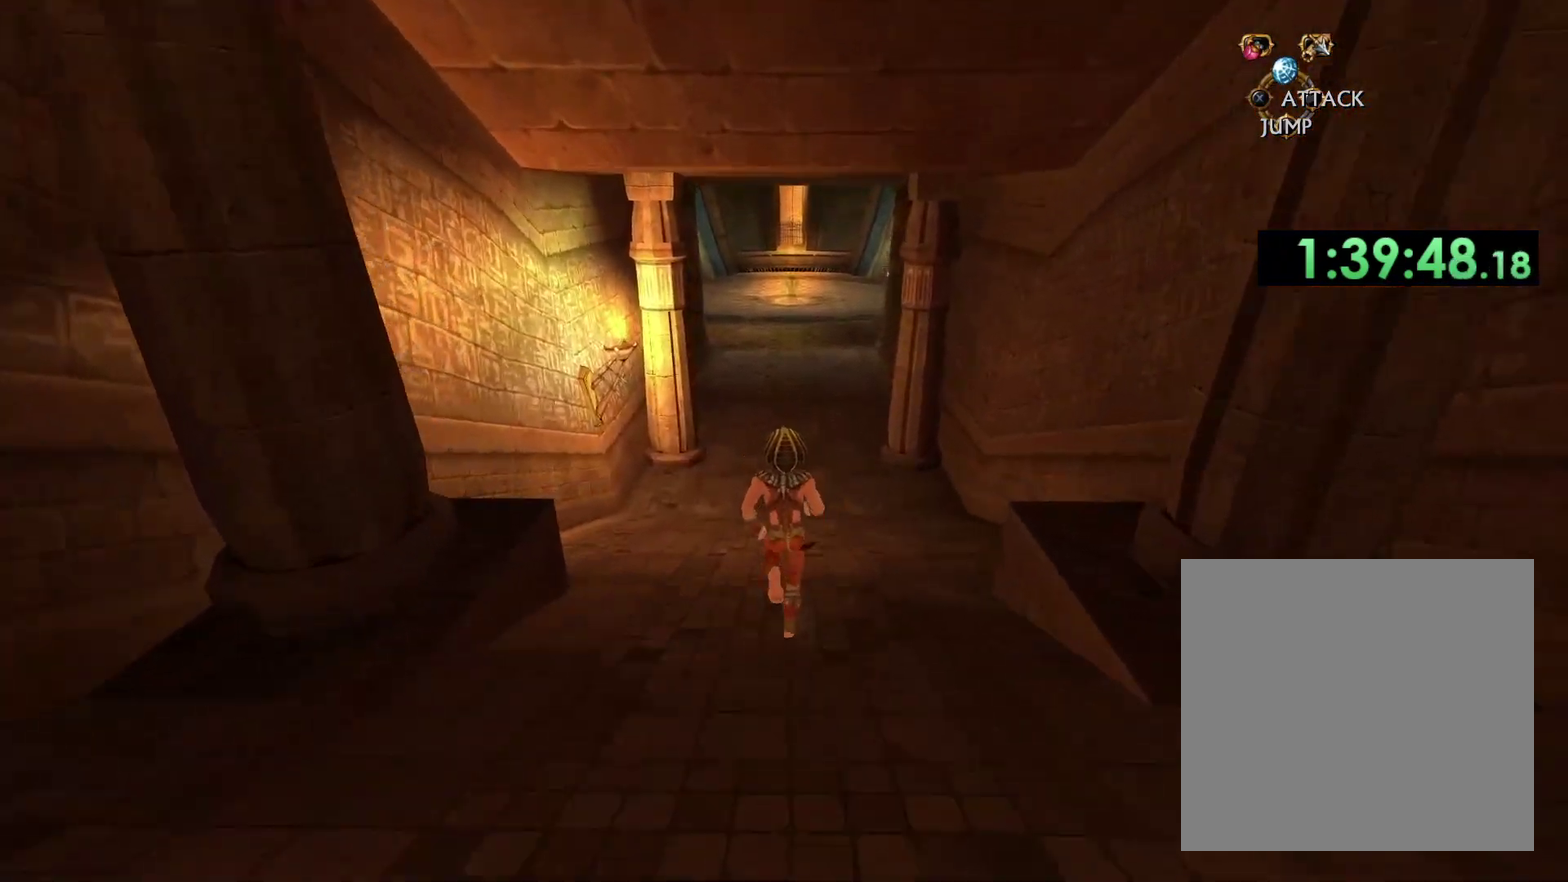
{"buttons": [], "left_stick": "up", "right_stick": "center", "events": []}
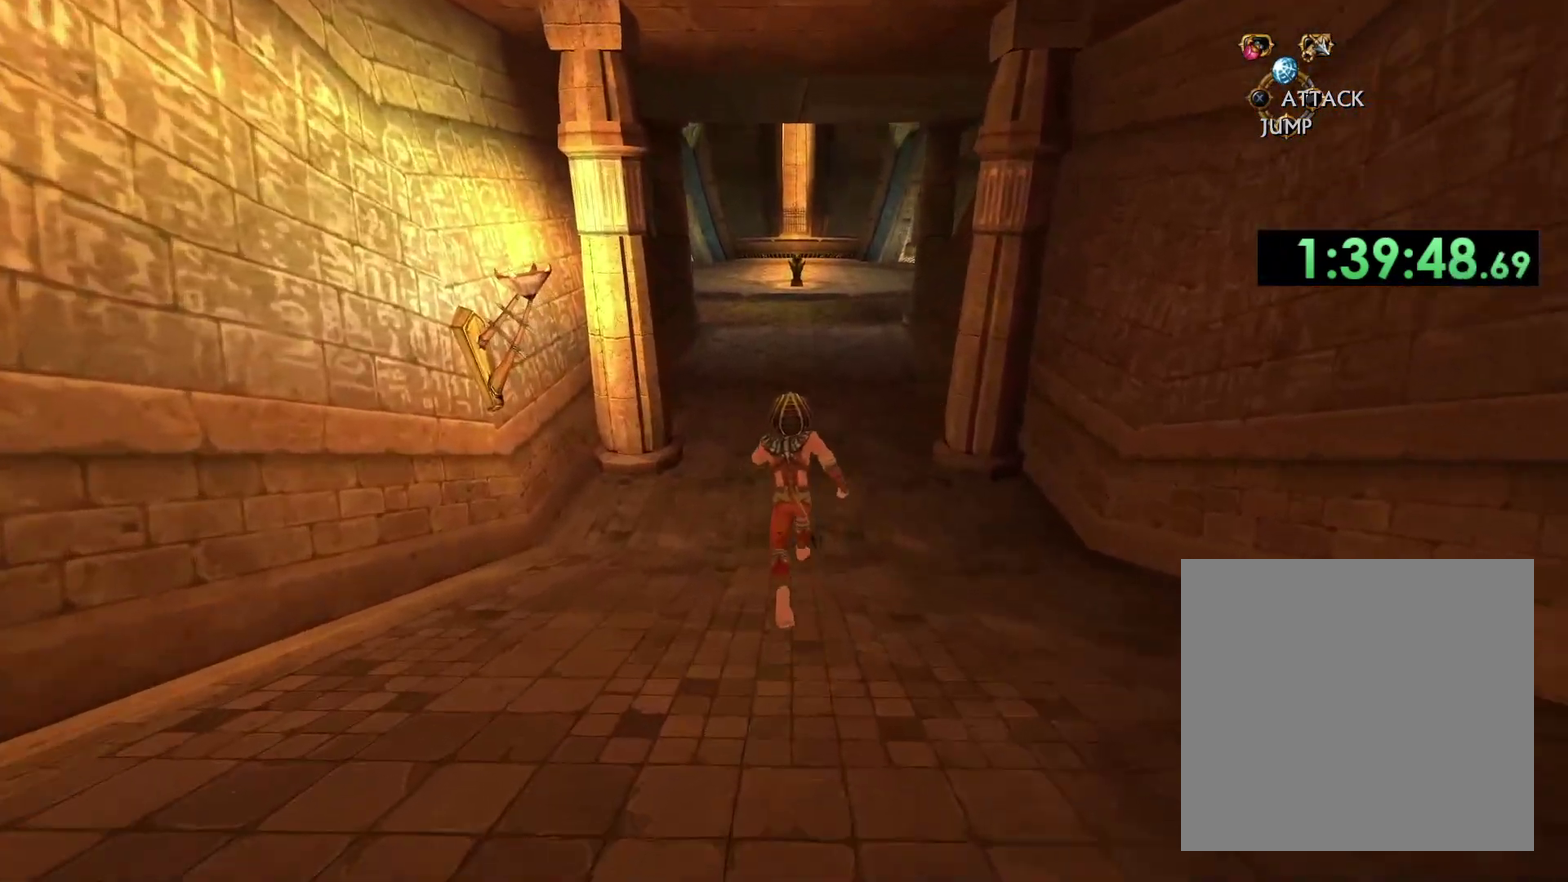
{"buttons": [], "left_stick": "up", "right_stick": "center", "events": []}
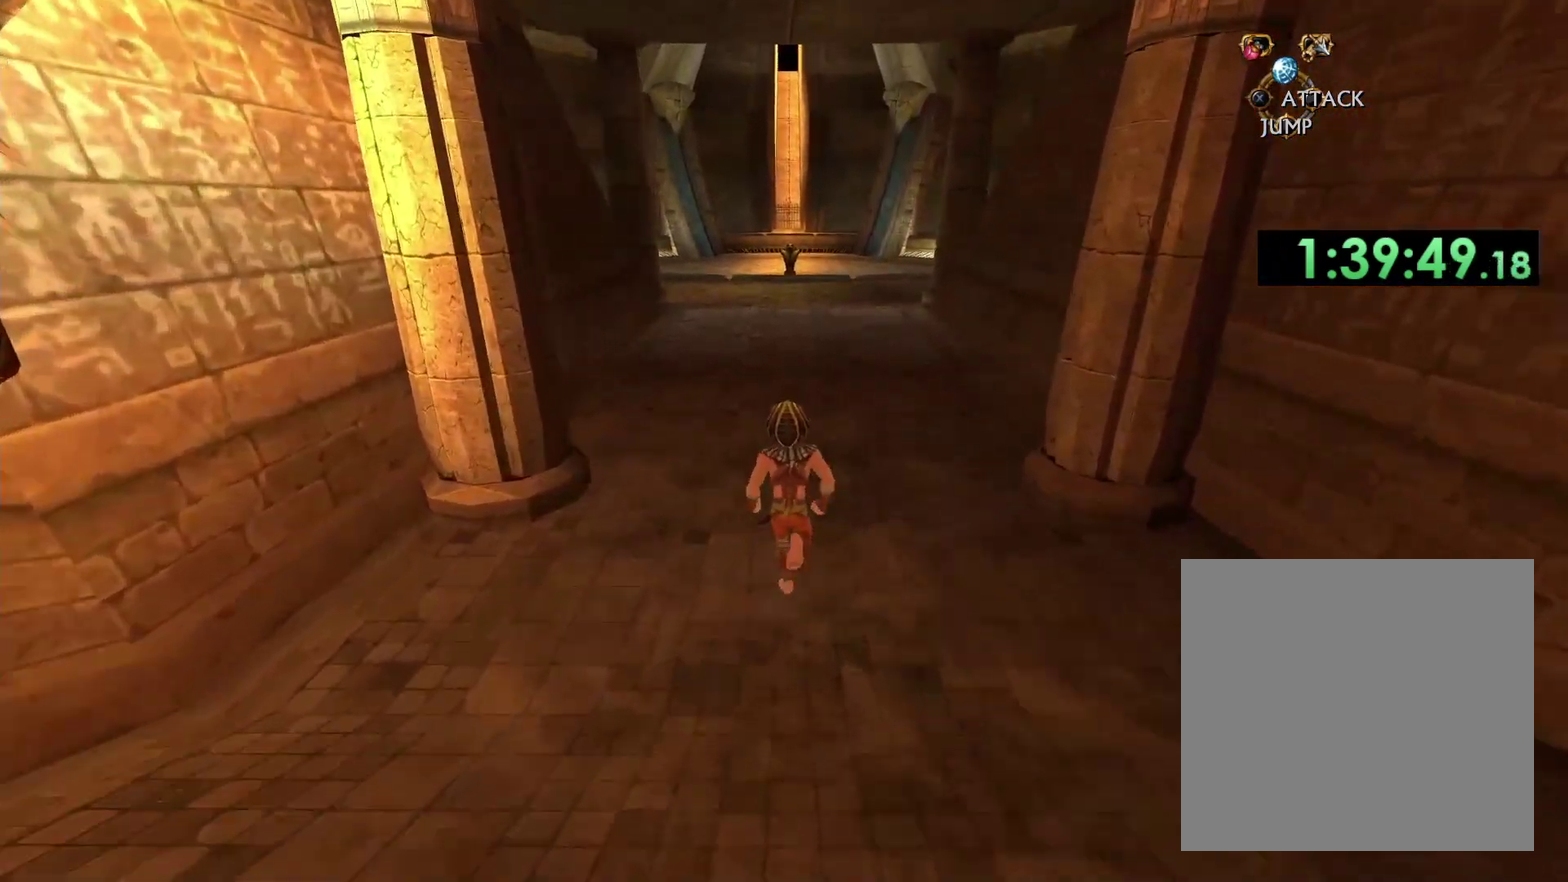
{"buttons": [], "left_stick": "up", "right_stick": "center", "events": []}
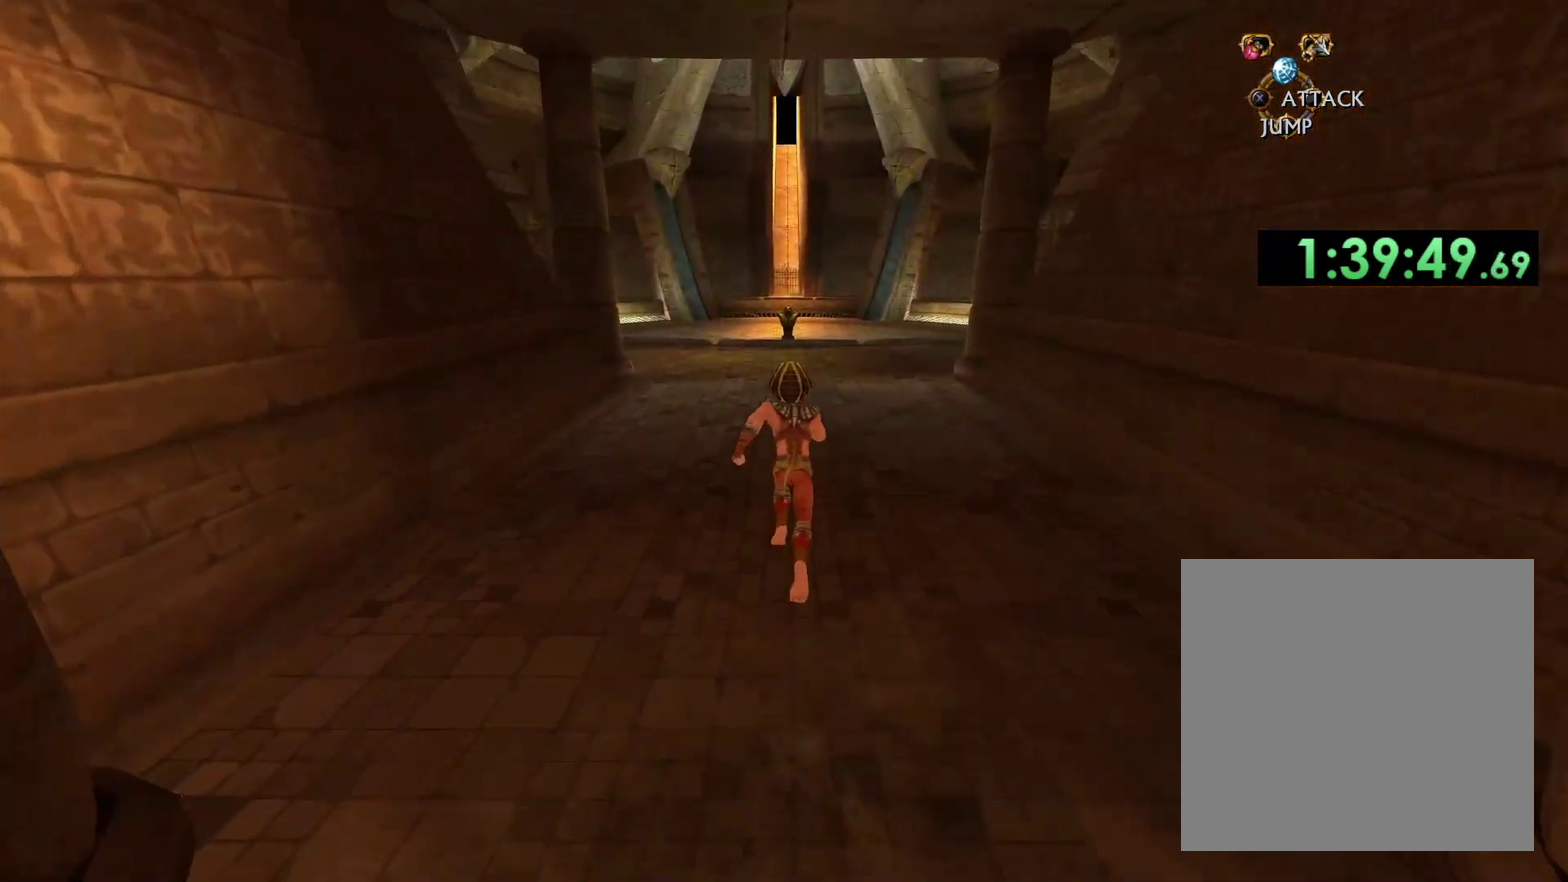
{"buttons": [], "left_stick": "up", "right_stick": "center", "events": []}
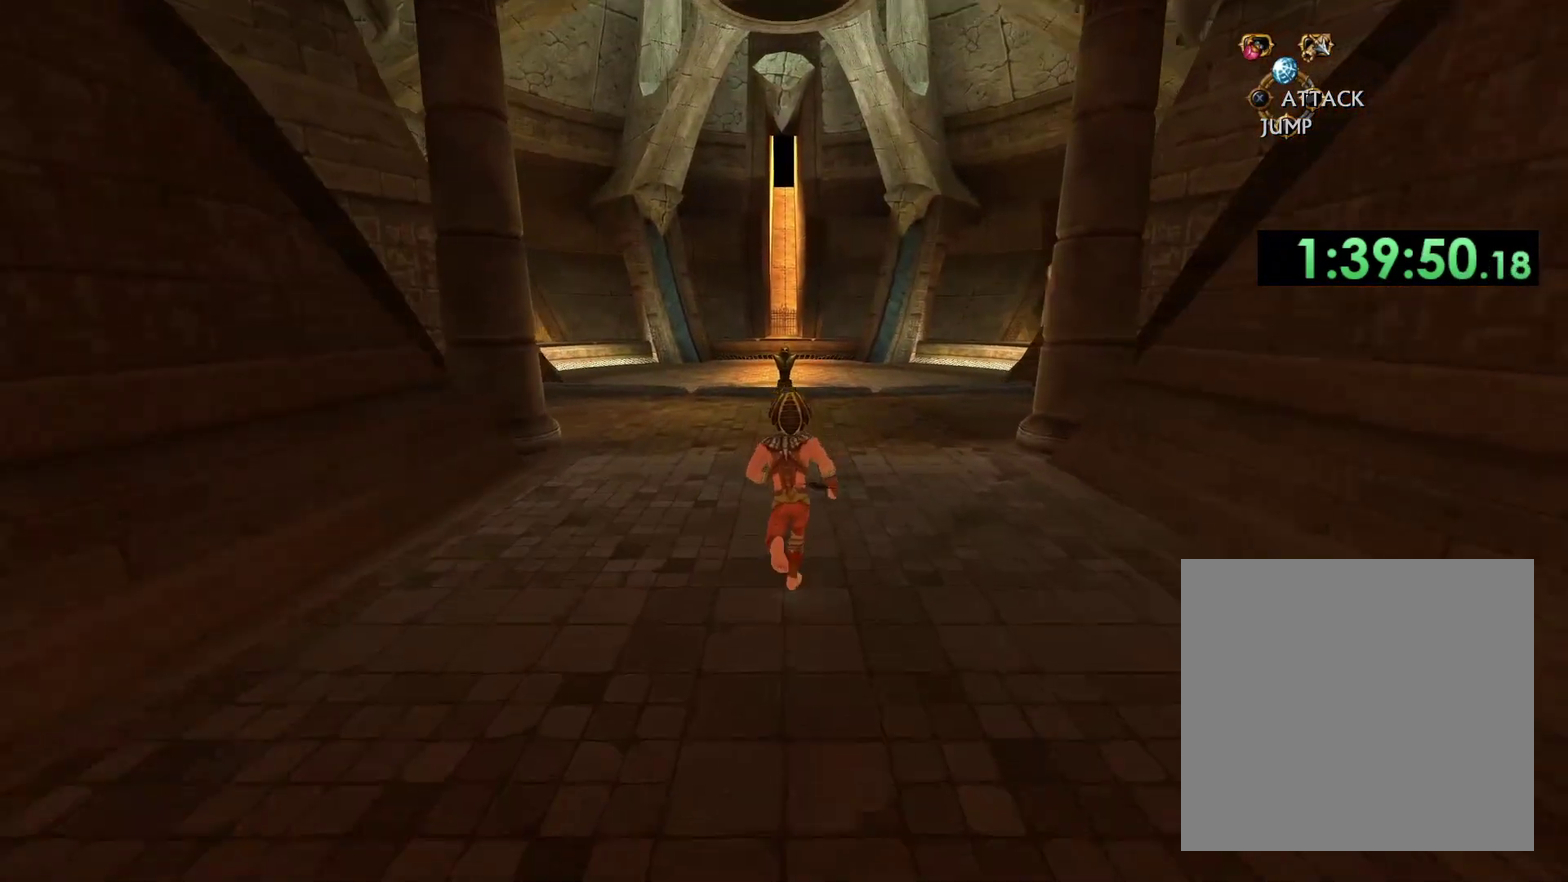
{"buttons": [], "left_stick": "up", "right_stick": "center", "events": []}
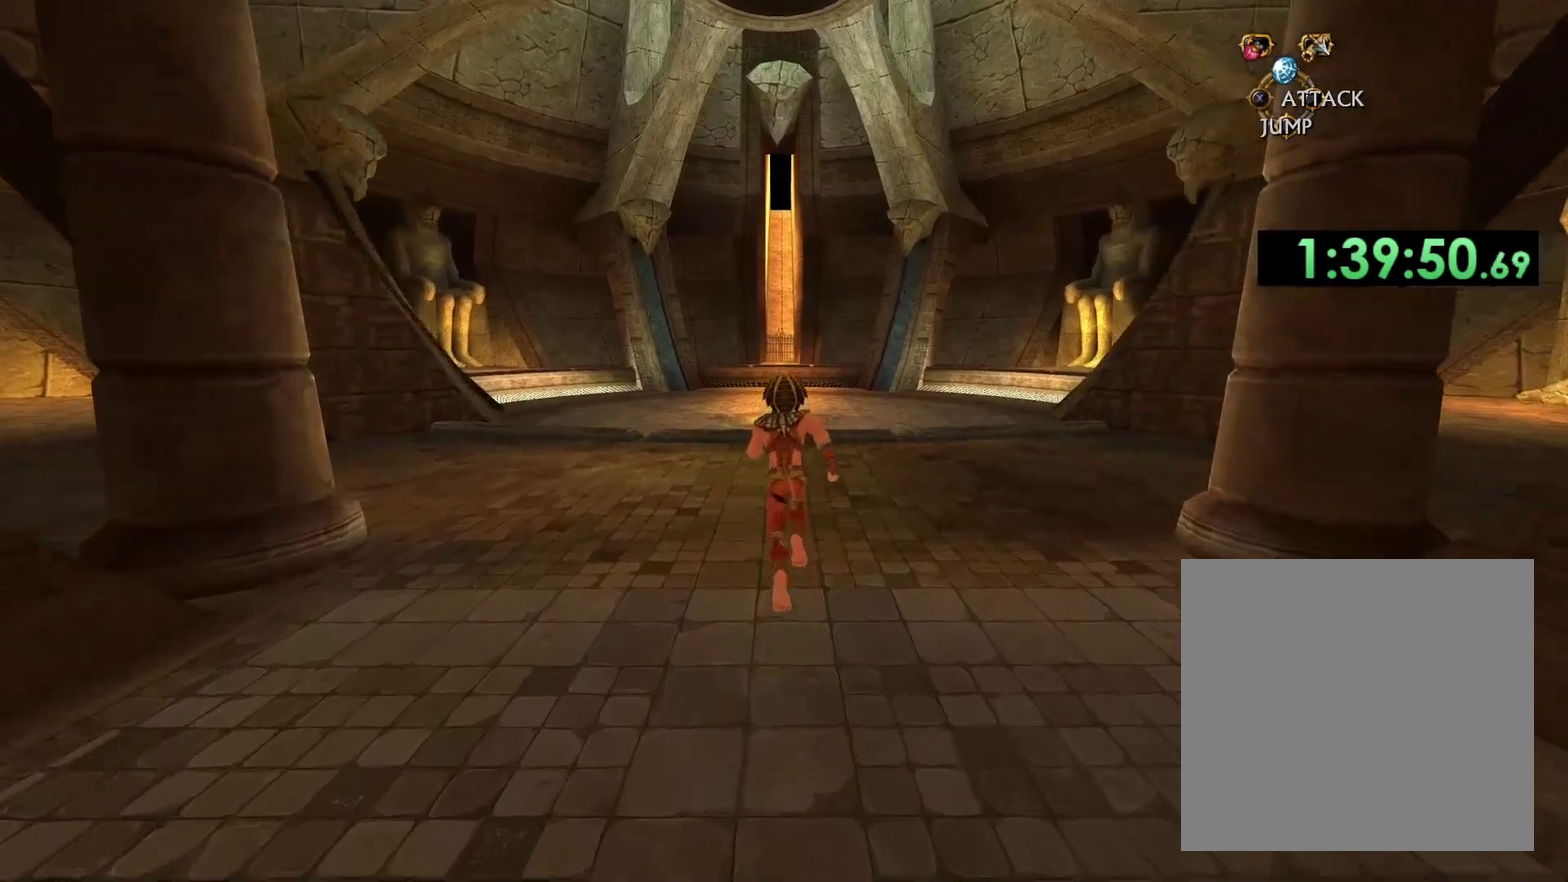
{"buttons": [], "left_stick": "up", "right_stick": "center", "events": []}
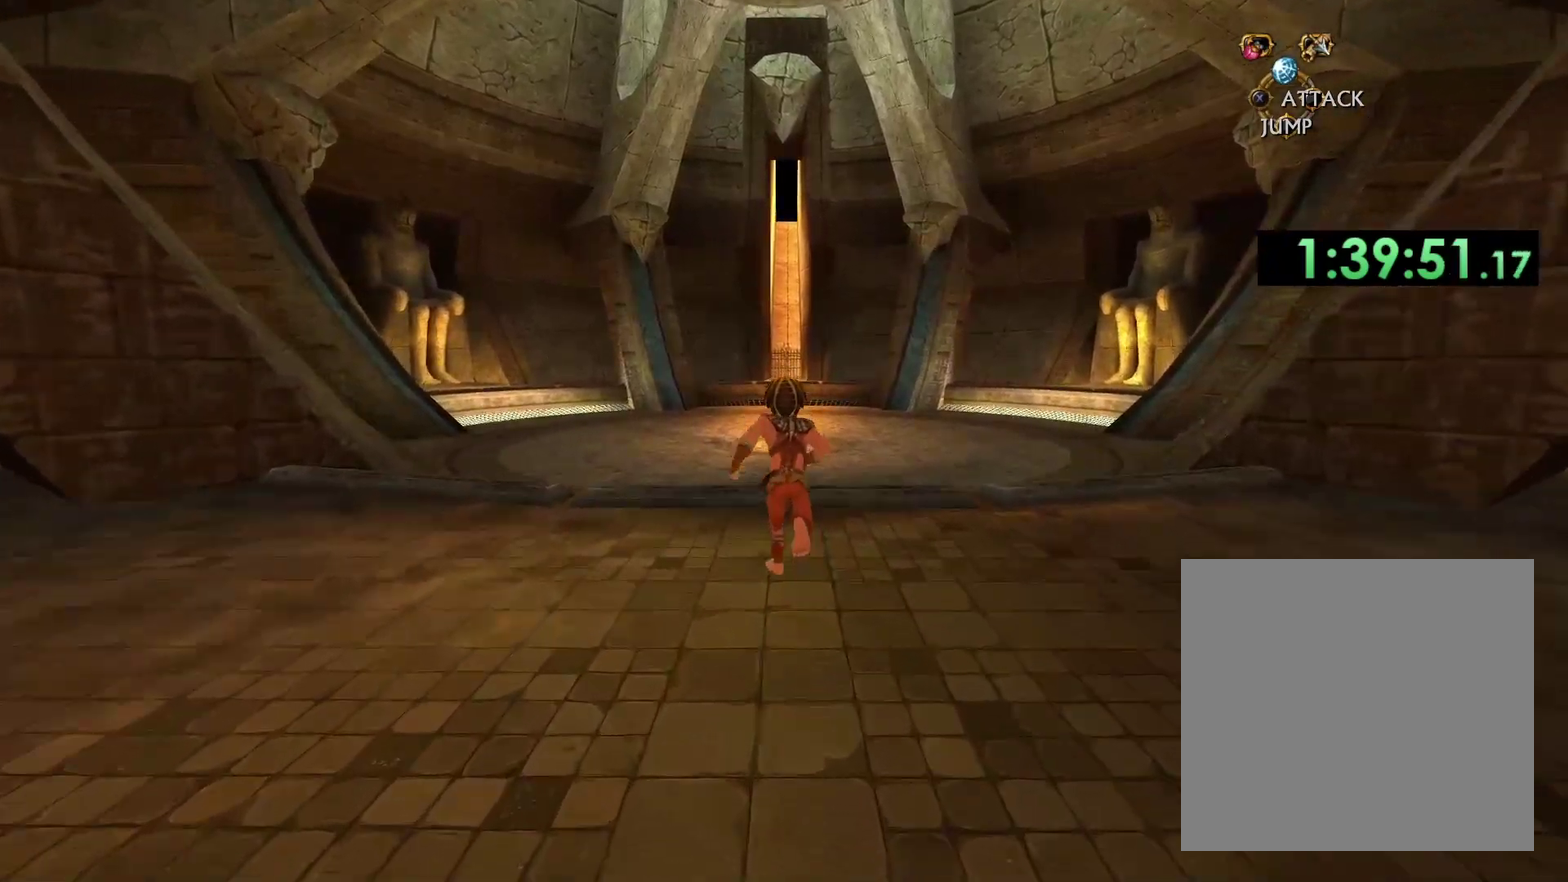
{"buttons": [], "left_stick": "up", "right_stick": "center", "events": []}
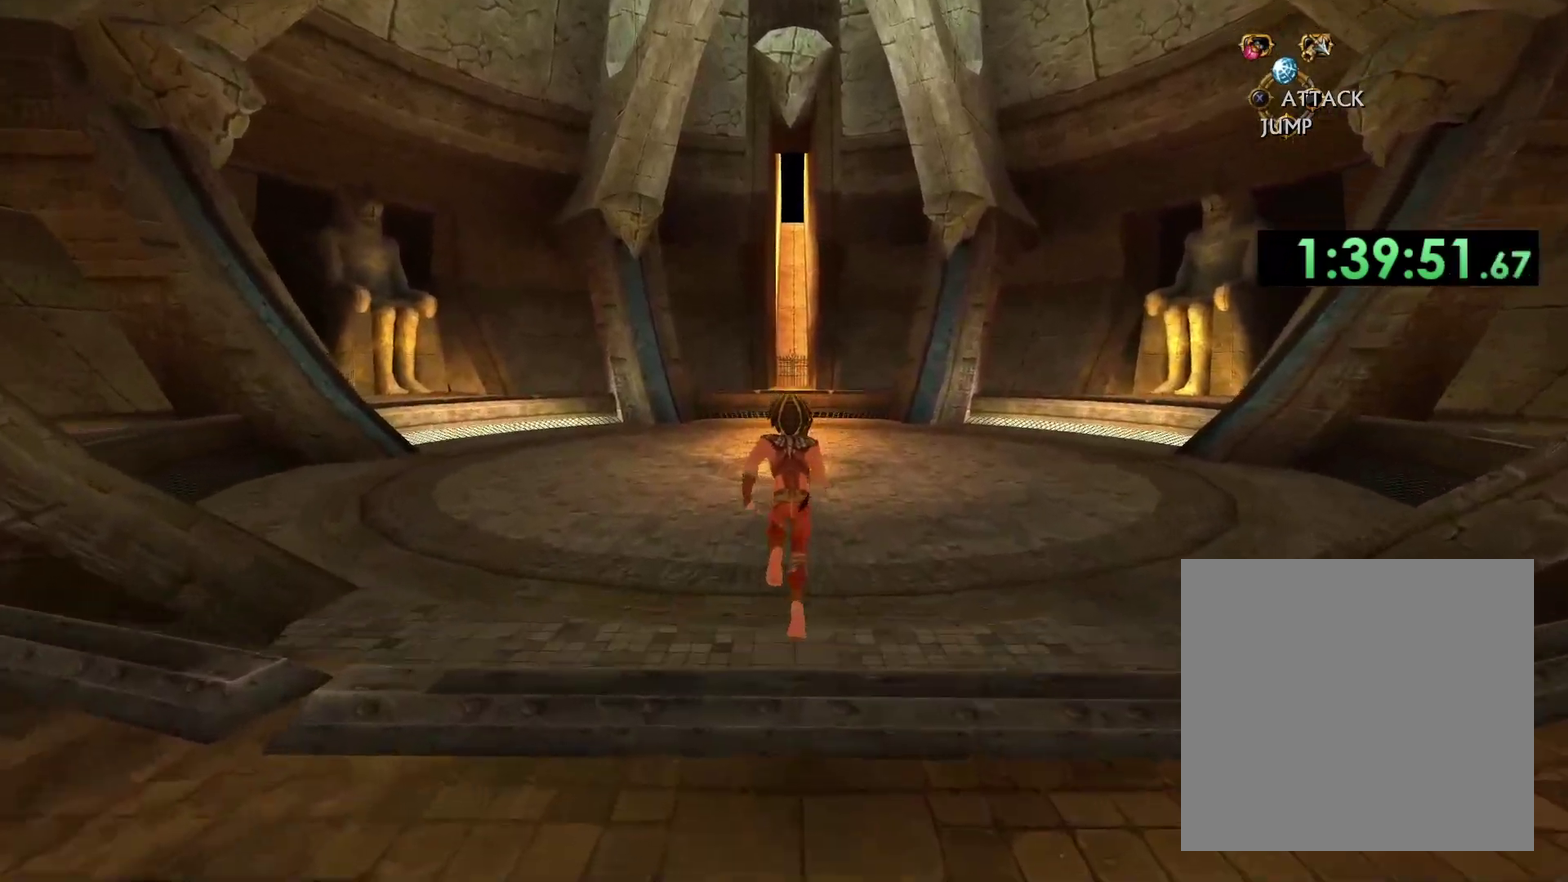
{"buttons": [], "left_stick": "up", "right_stick": "center", "events": []}
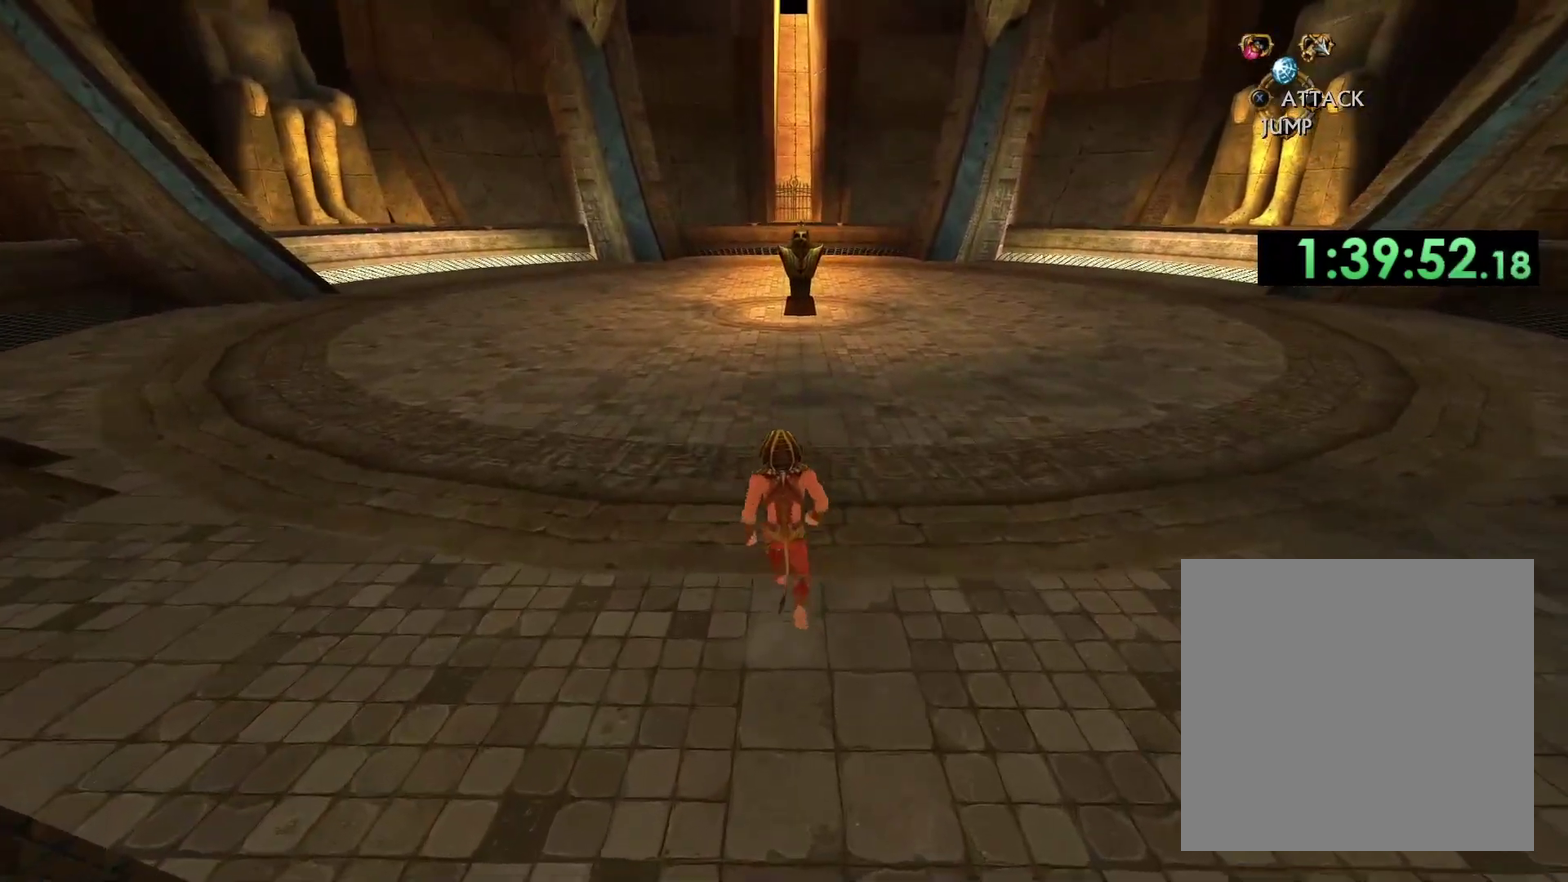
{"buttons": [], "left_stick": "up", "right_stick": "center", "events": []}
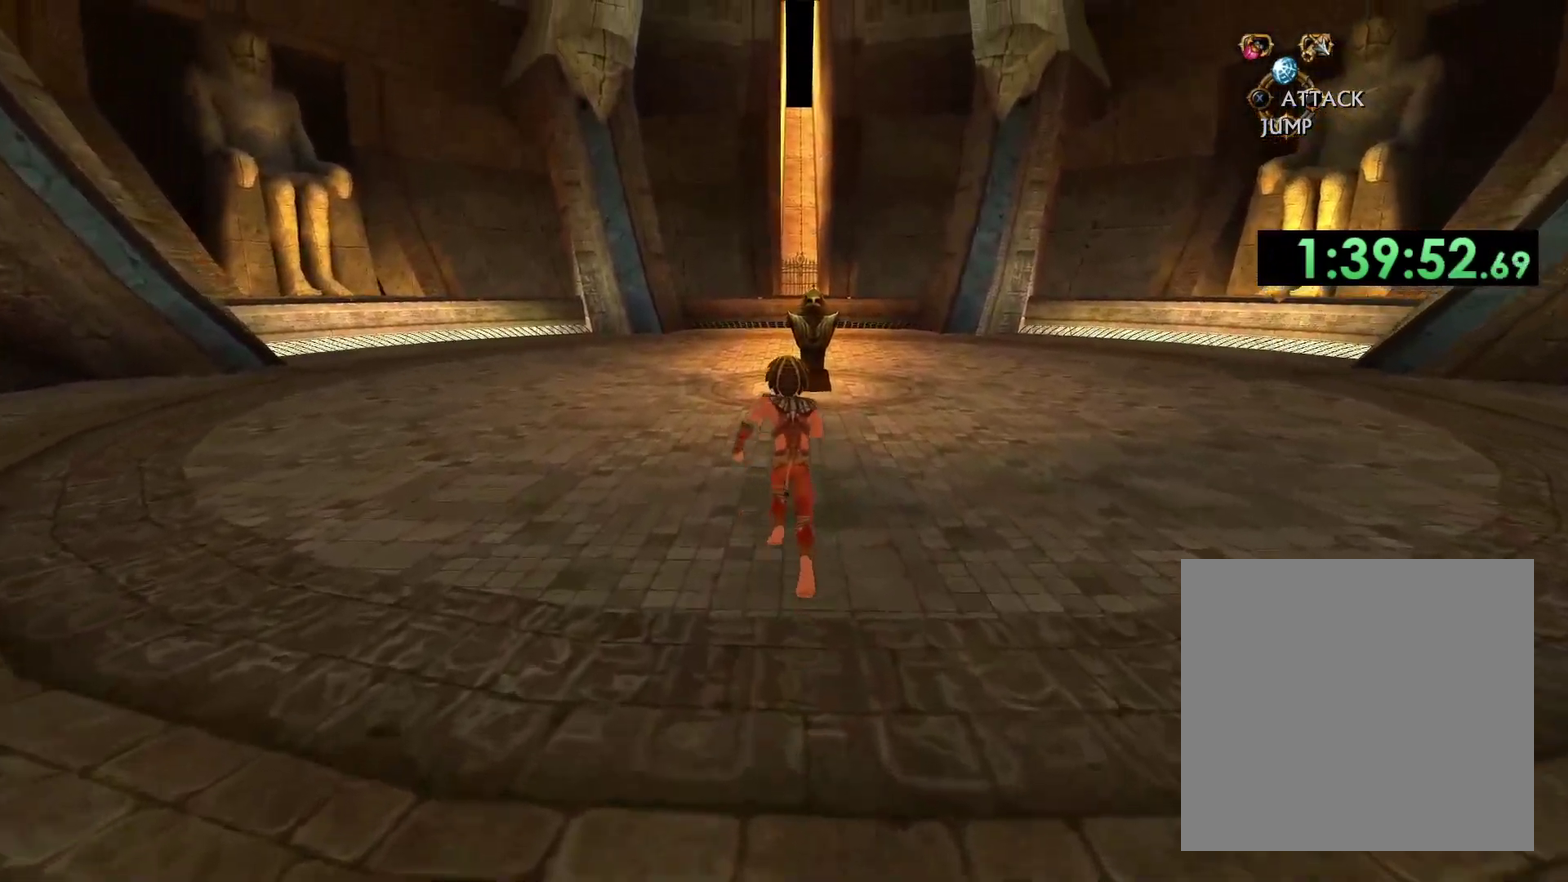
{"buttons": [], "left_stick": "up", "right_stick": "center", "events": [[133, "right_stick", "down"], [300, "right_stick", "center"]]}
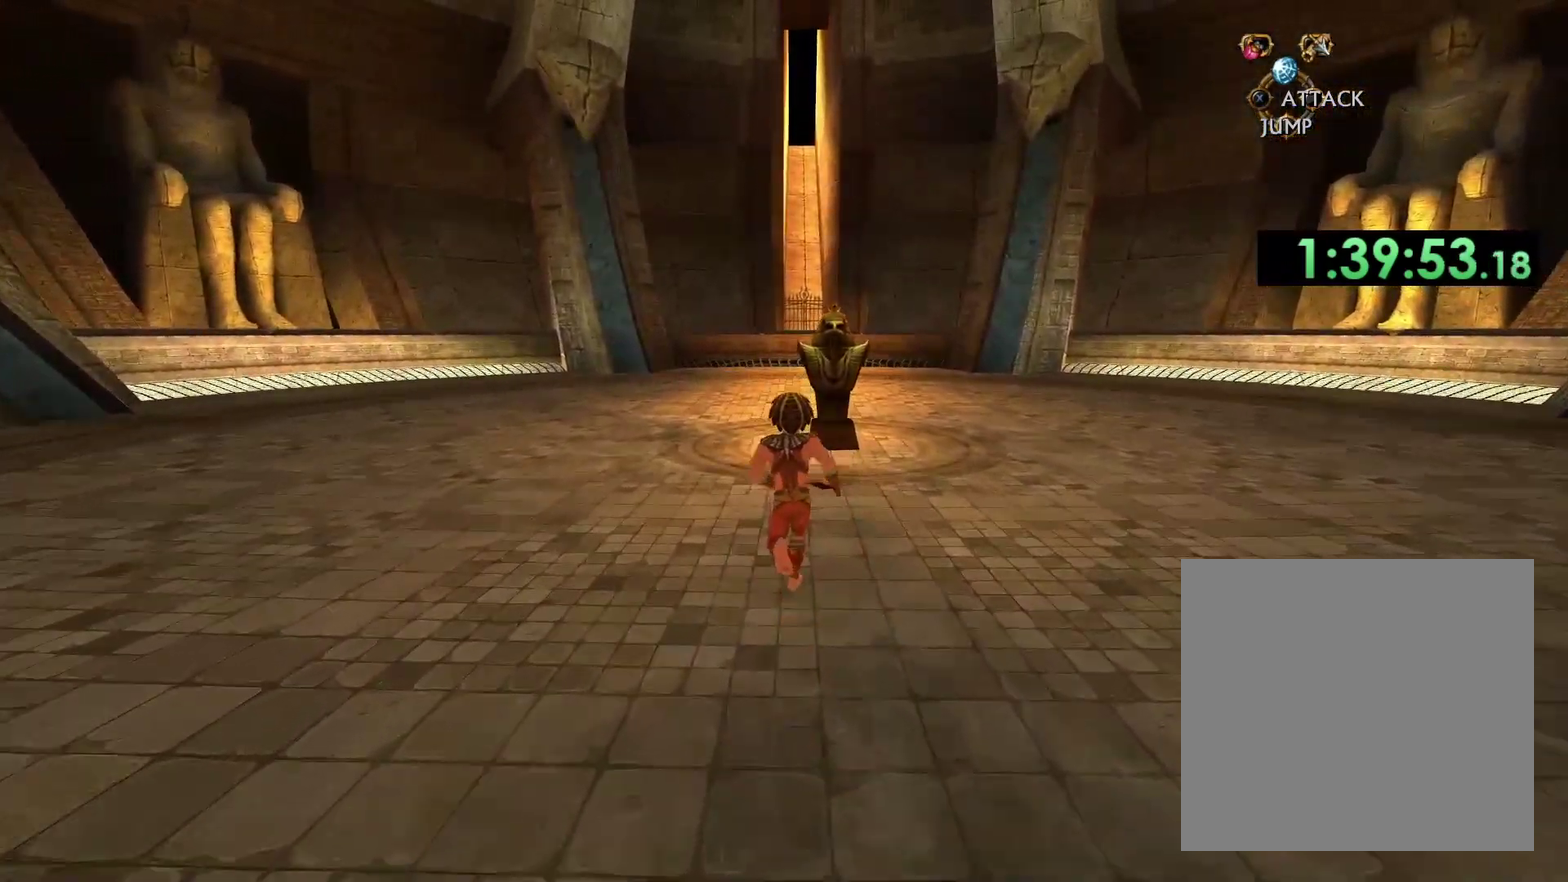
{"buttons": [], "left_stick": "up", "right_stick": "center", "events": []}
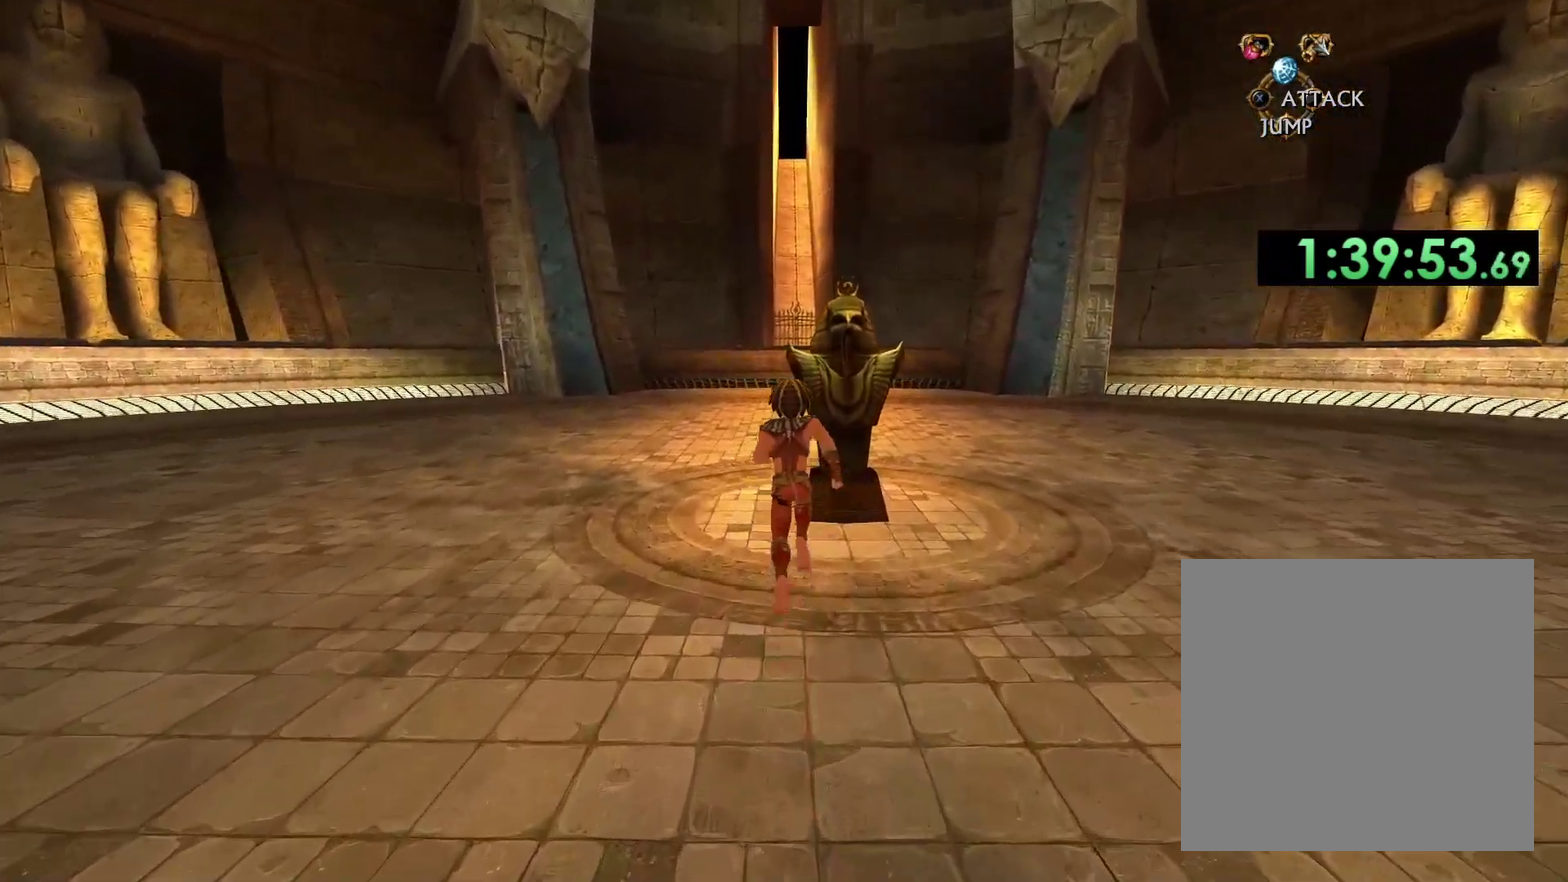
{"buttons": ["X"], "left_stick": "up", "right_stick": "center", "events": [[33, "B", "down"], [233, "B", "up"], [467, "X", "down"]]}
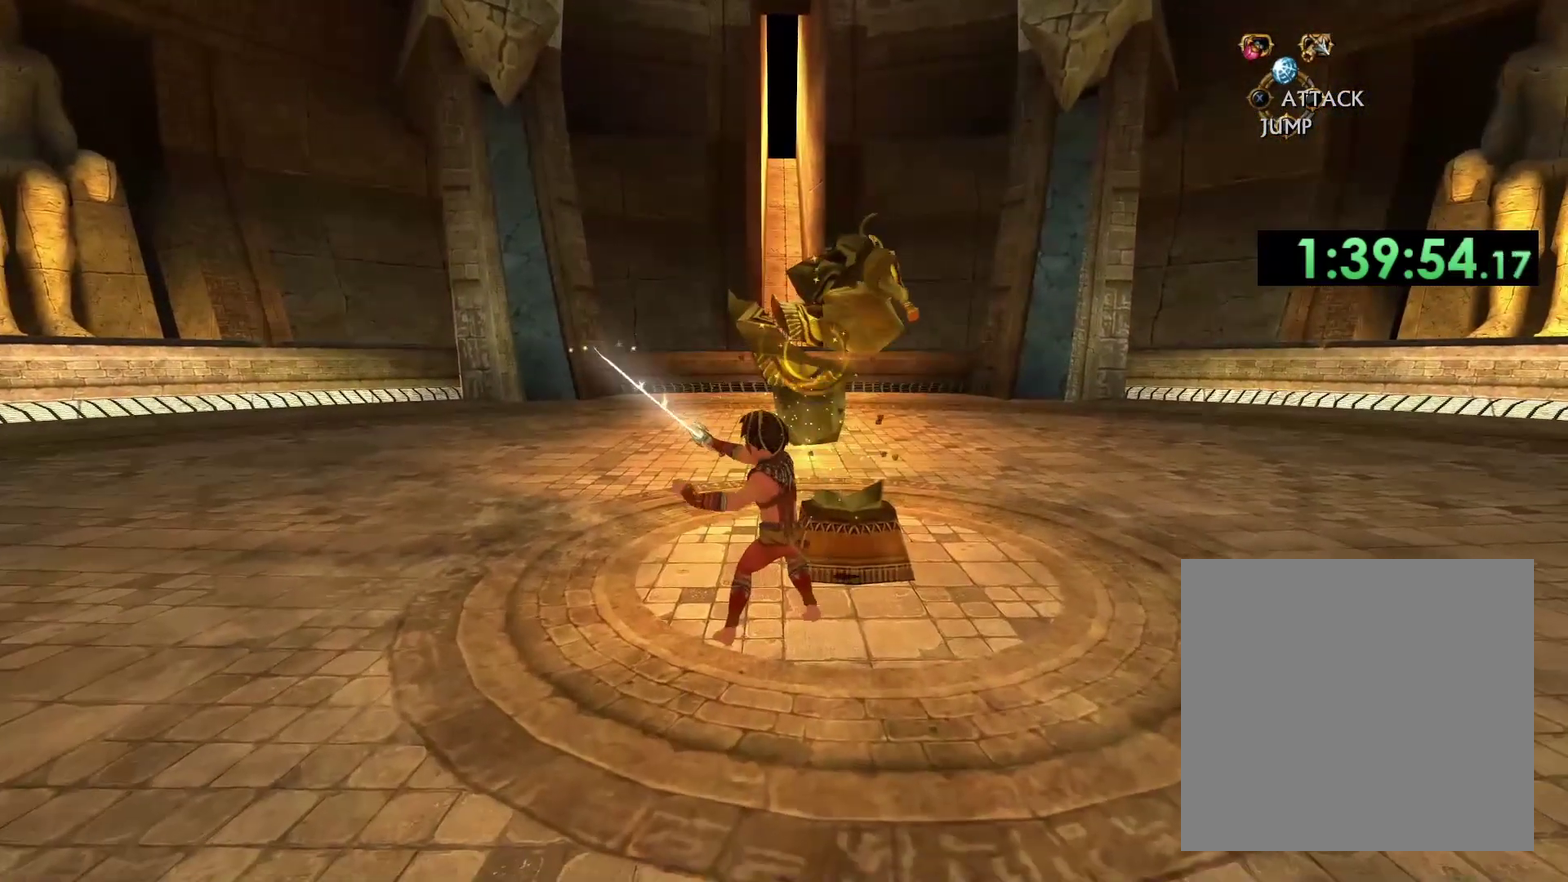
{"buttons": ["X"], "left_stick": "up", "right_stick": "center", "events": [[83, "X", "up"], [150, "X", "down"], [233, "X", "up"], [300, "X", "down"], [400, "X", "up"], [450, "X", "down"]]}
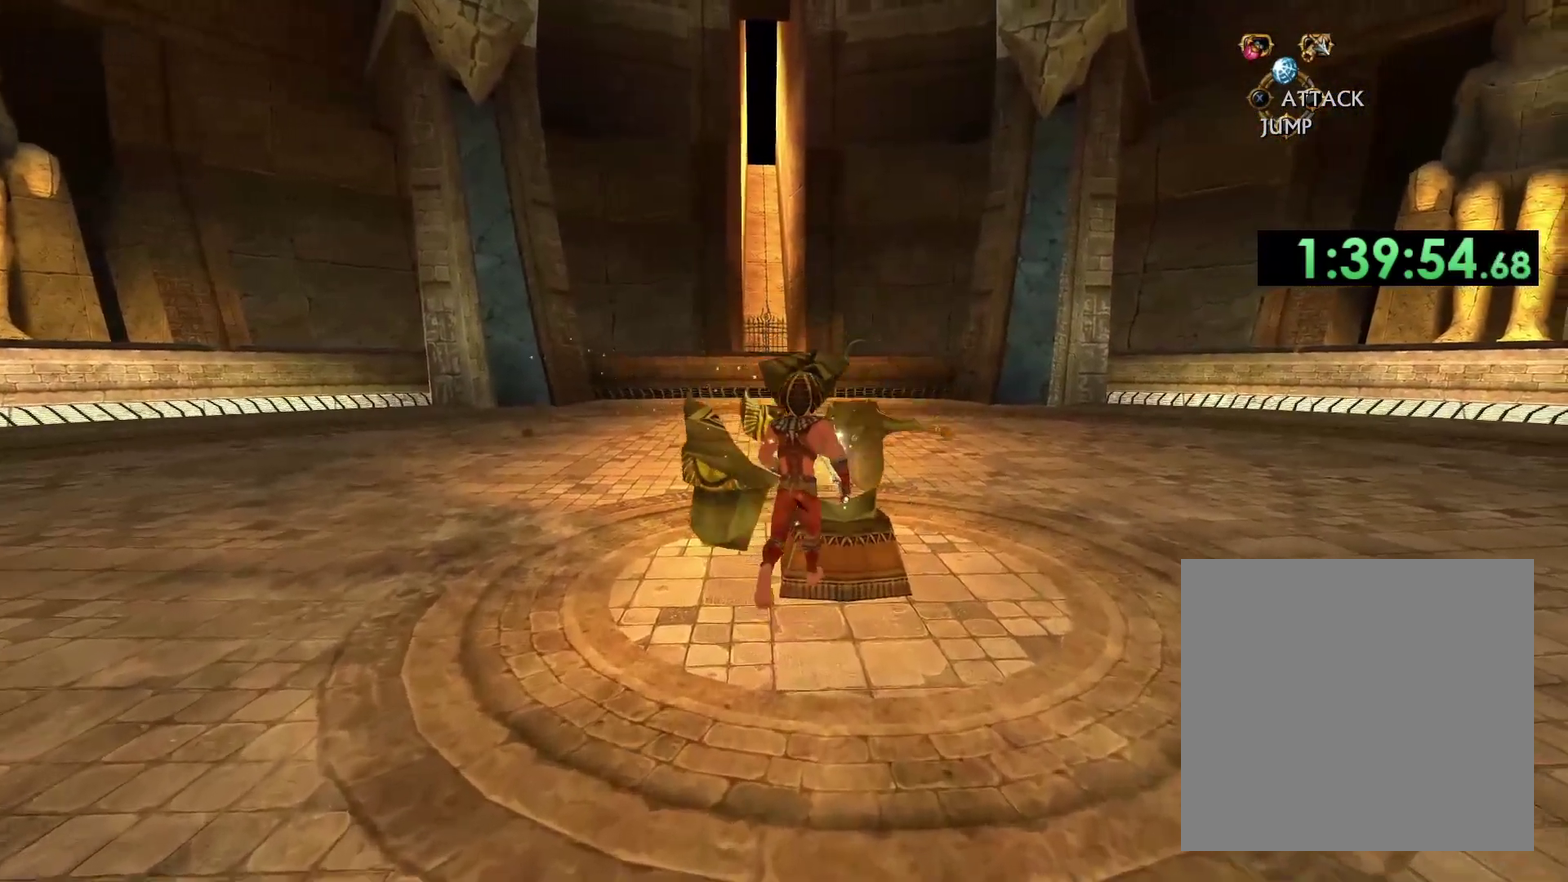
{"buttons": ["X"], "left_stick": "center", "right_stick": "center", "events": [[33, "X", "up"], [67, "left_stick", "center"], [117, "X", "down"], [200, "X", "up"], [267, "X", "down"]]}
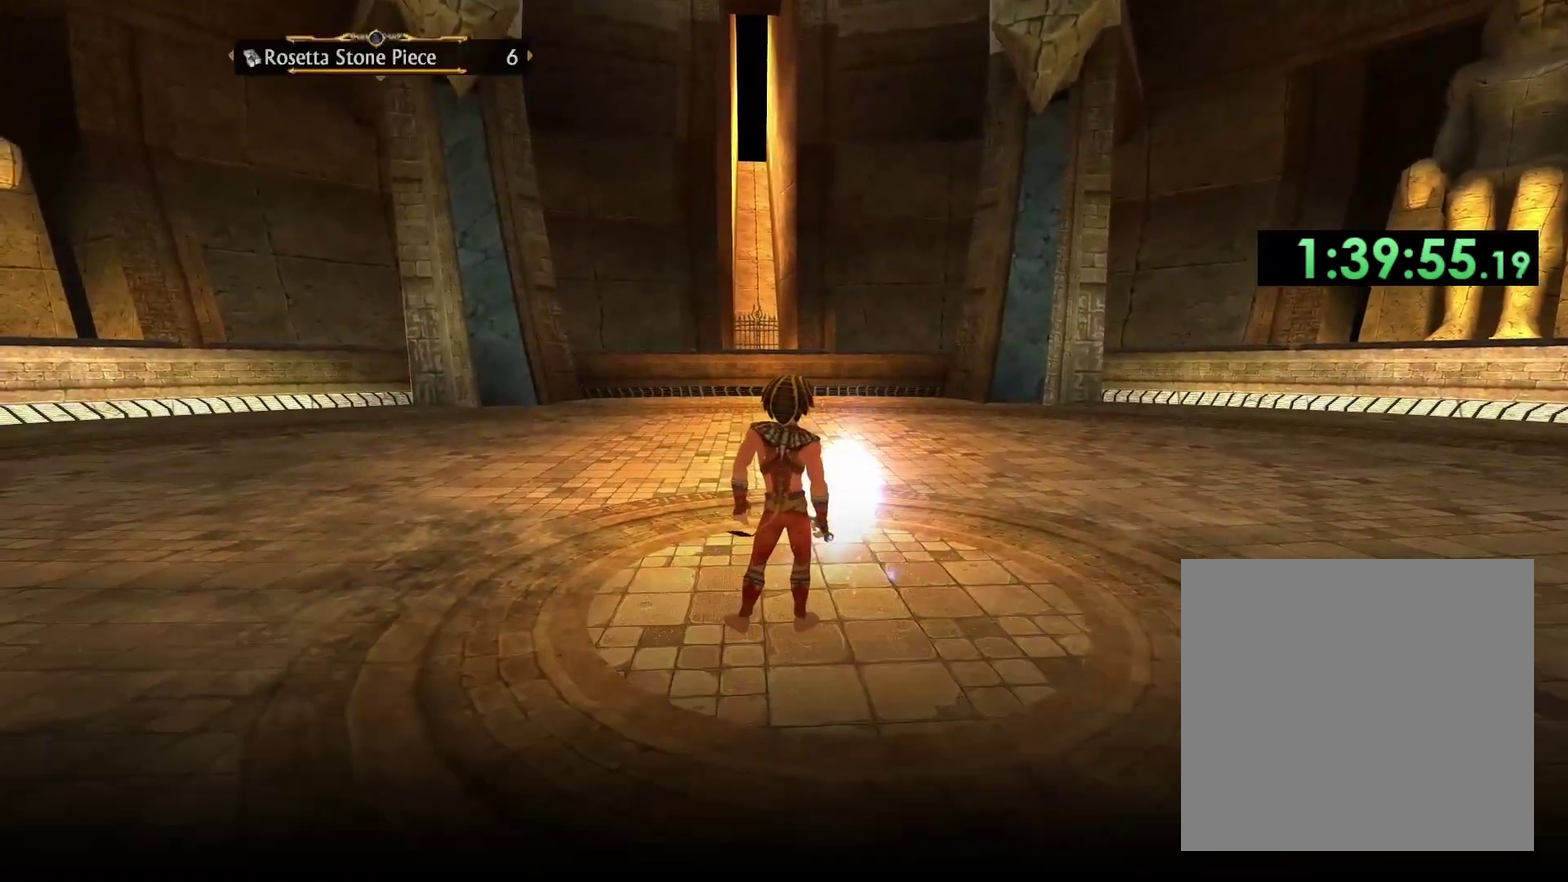
{"buttons": [], "left_stick": "down", "right_stick": "center", "events": [[17, "X", "up"], [83, "X", "down"], [100, "left_stick", "down"], [183, "X", "up"], [217, "X", "down"], [317, "X", "up"], [367, "X", "down"], [483, "X", "up"]]}
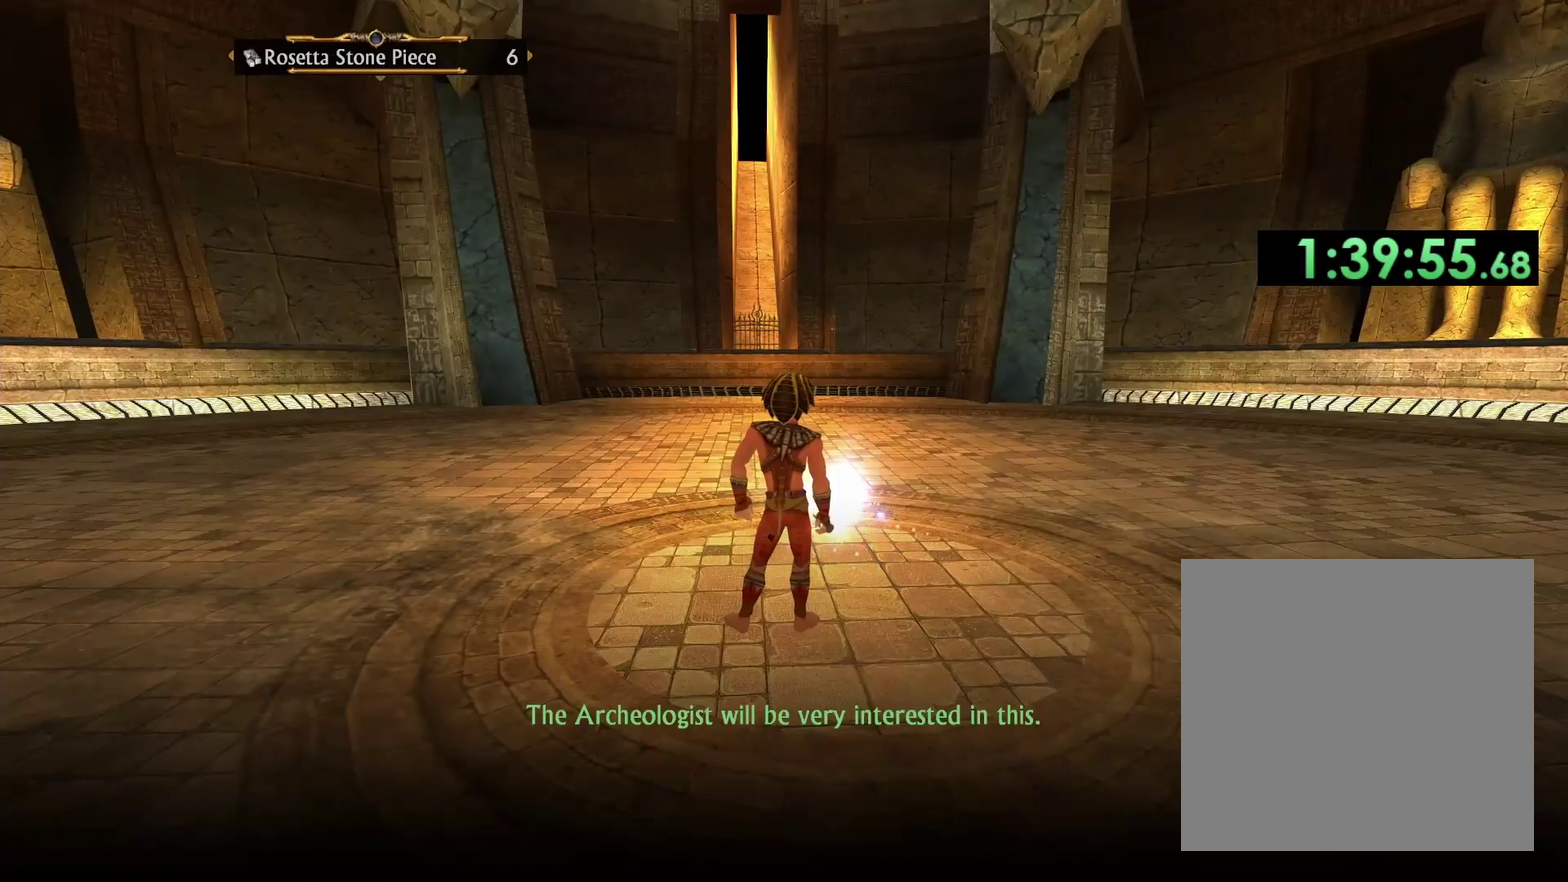
{"buttons": [], "left_stick": "down-left", "right_stick": "center", "events": [[17, "X", "down"], [50, "left_stick", "down-left"], [133, "X", "up"], [183, "X", "down"], [283, "X", "up"], [333, "X", "down"], [417, "X", "up"]]}
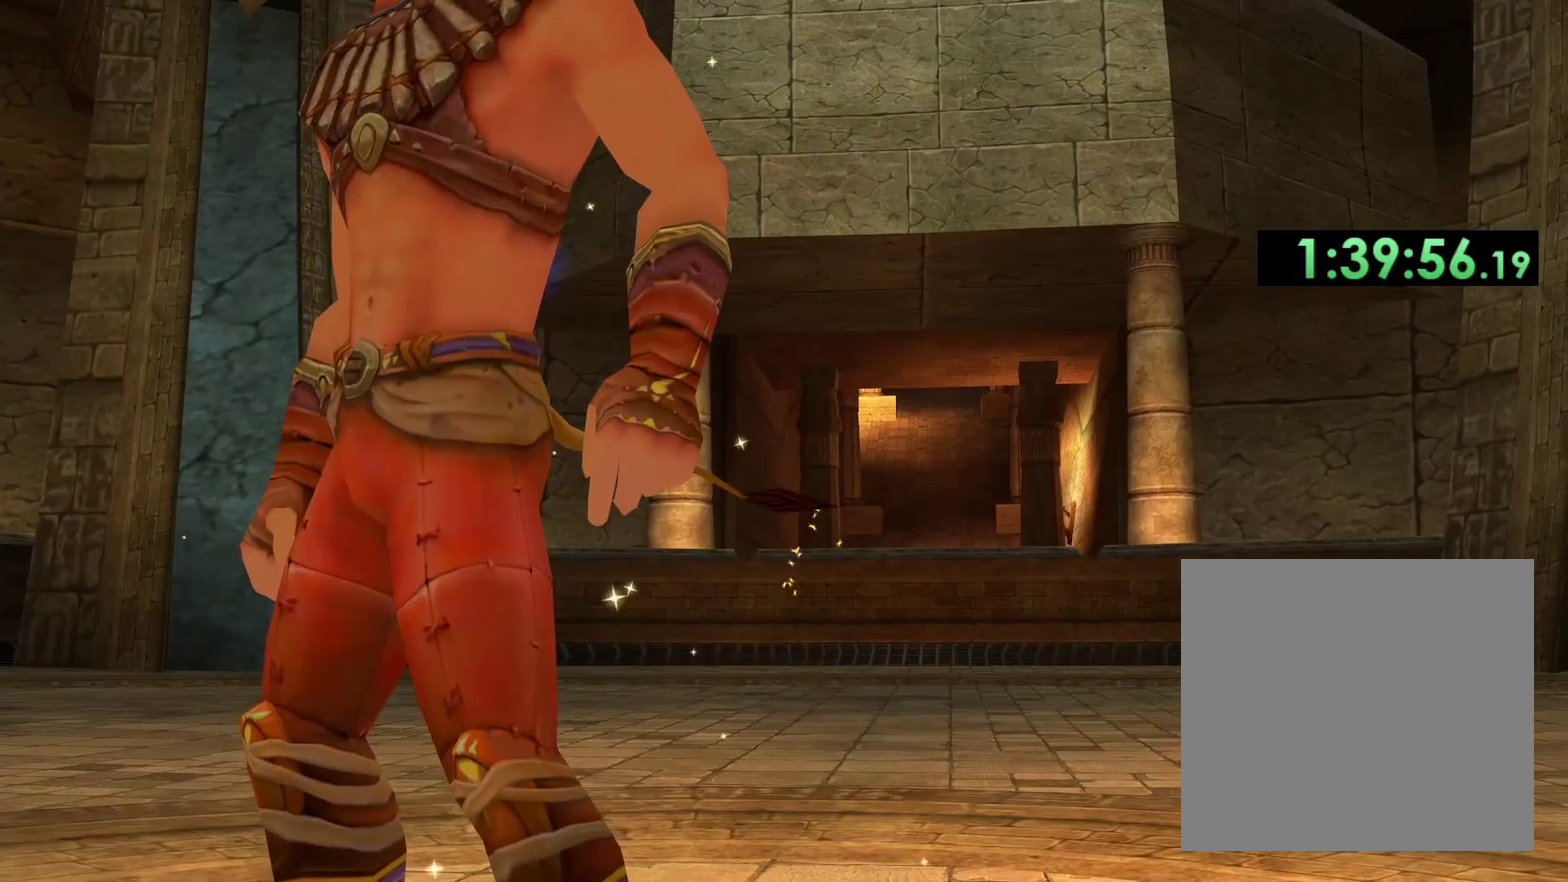
{"buttons": ["R1"], "left_stick": "center", "right_stick": "center", "events": [[267, "left_stick", "center"], [433, "R1", "down"]]}